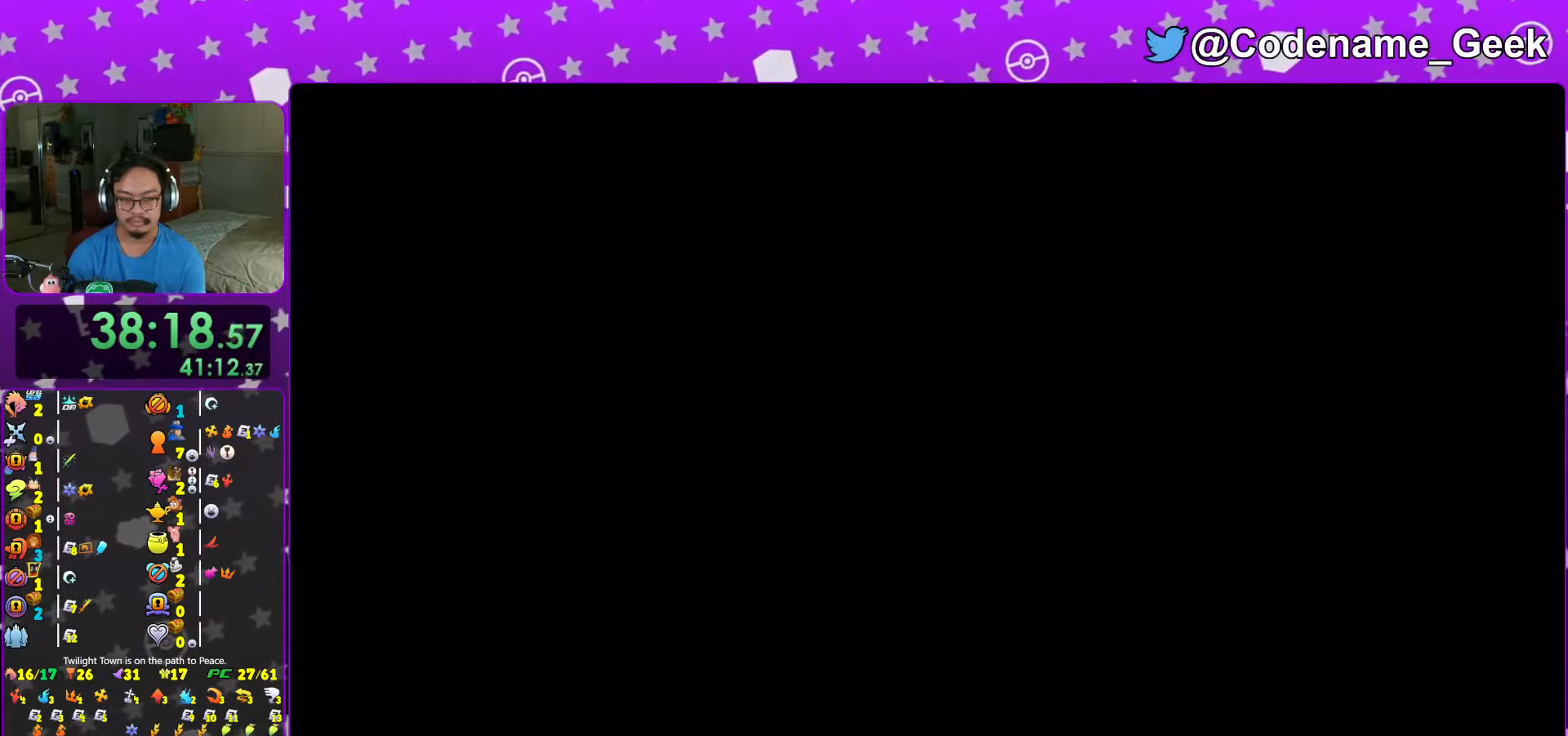
Gameplay with a controller (Nintendo layout); each line is a JSON object with the inputs held at the frame after it. "events" lists button and stick changes between this image and that frame as [ms after this image, input, new state], when the widget could be followed in between. Not read: L3 R3.
{"buttons": ["Y"], "left_stick": "up", "right_stick": "center", "events": [[117, "L1", "down"], [167, "L1", "up"], [267, "B", "down"], [317, "left_stick", "up"], [367, "B", "up"], [417, "B", "down"], [483, "B", "up"], [483, "Y", "down"]]}
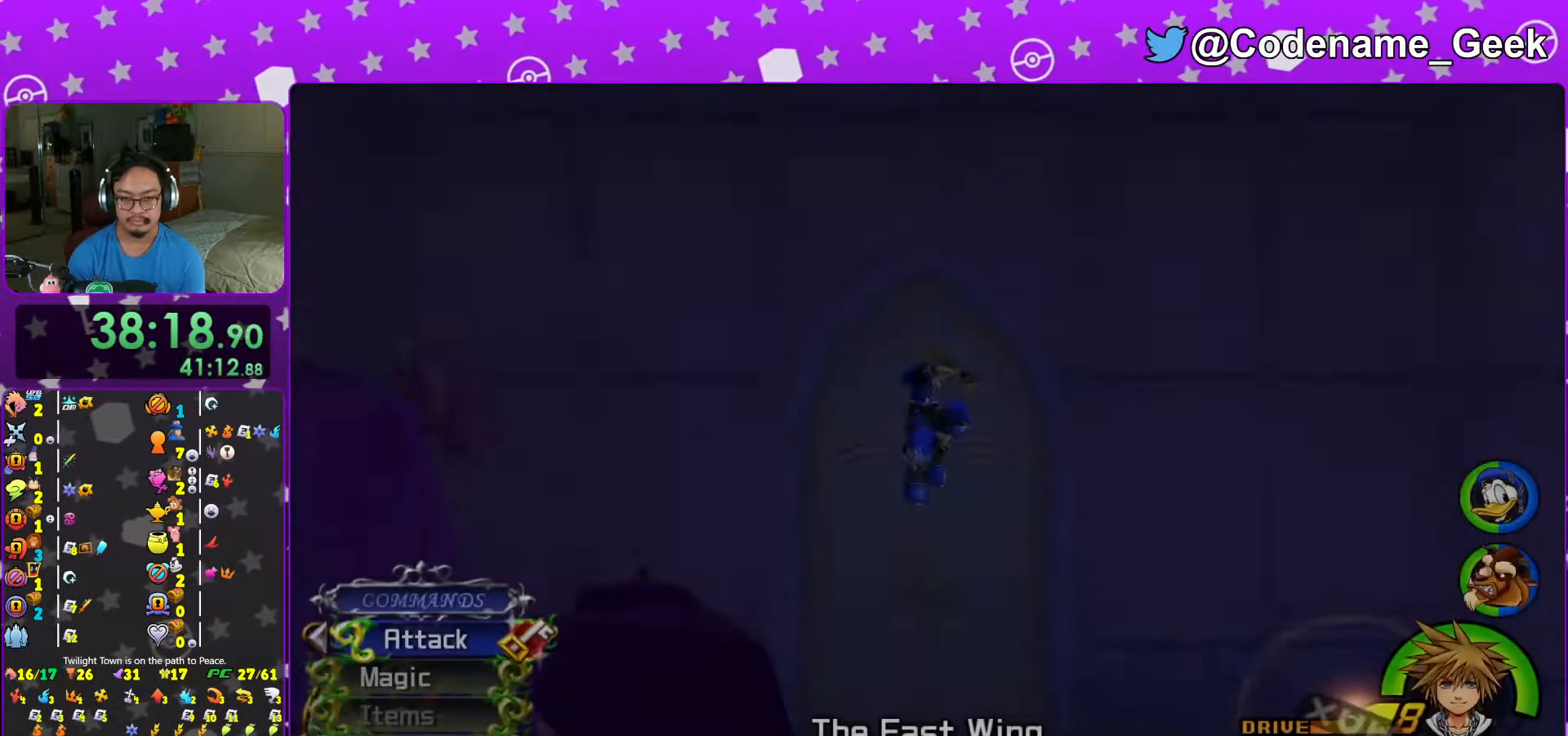
{"buttons": ["L1"], "left_stick": "up-left", "right_stick": "center", "events": [[167, "Y", "up"], [167, "right_stick", "down-left"], [217, "right_stick", "center"], [233, "L1", "down"], [233, "left_stick", "up-left"], [333, "L1", "up"], [333, "right_stick", "left"], [417, "right_stick", "center"], [433, "L1", "down"]]}
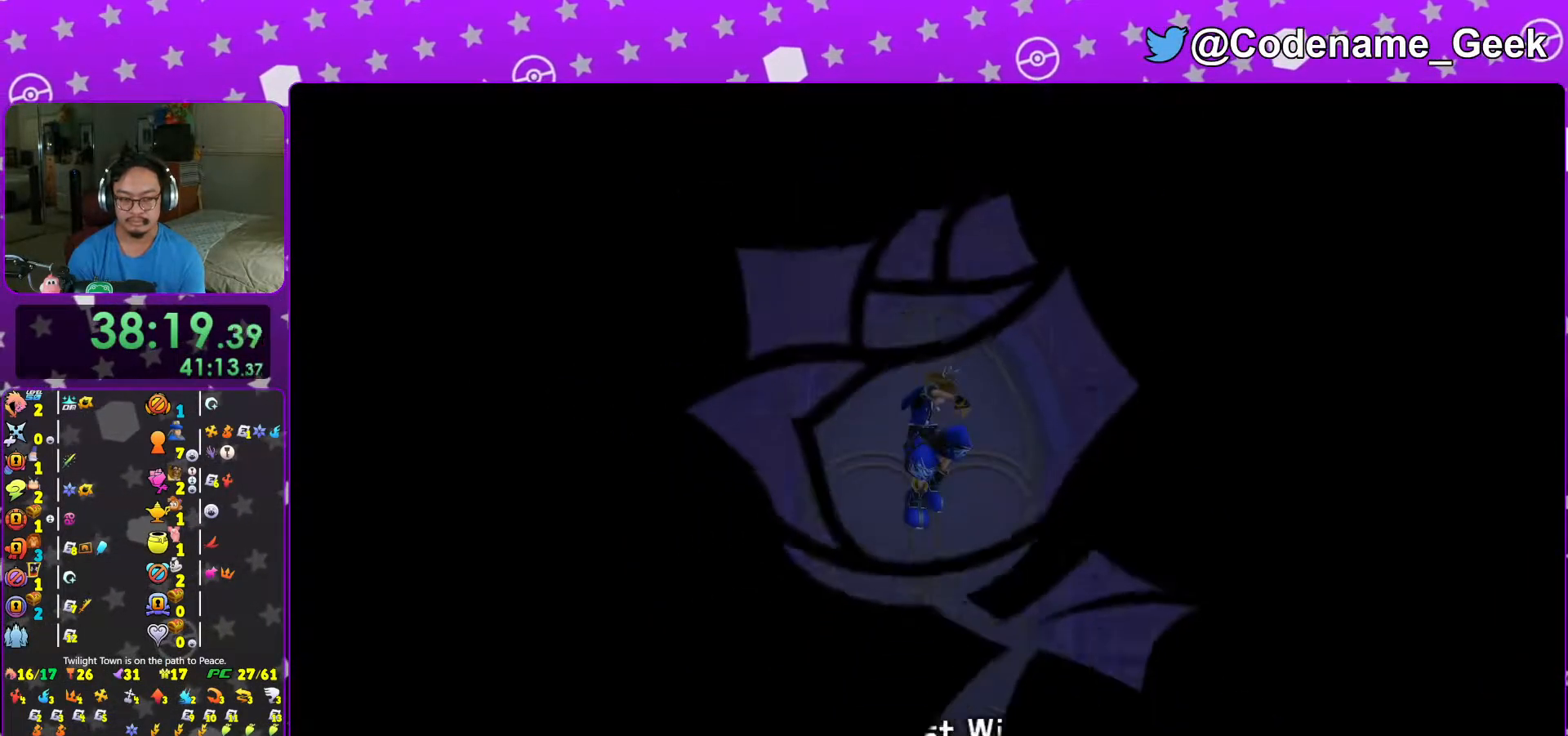
{"buttons": [], "left_stick": "up-left", "right_stick": "left", "events": [[17, "right_stick", "left"], [33, "L1", "up"], [133, "right_stick", "center"], [183, "L1", "down"], [267, "L1", "up"], [267, "right_stick", "left"], [333, "right_stick", "center"], [383, "L1", "down"], [483, "L1", "up"], [483, "right_stick", "left"]]}
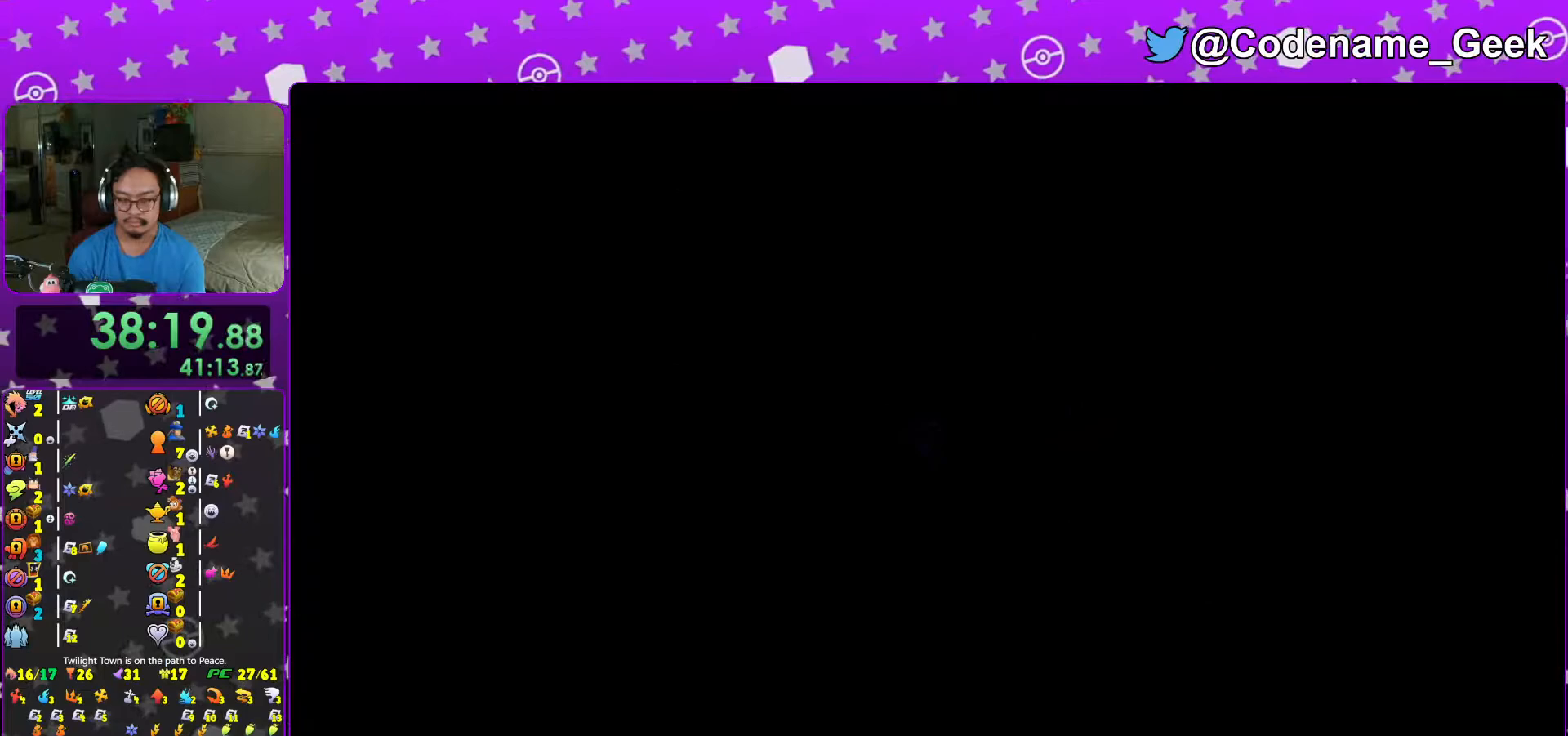
{"buttons": ["B"], "left_stick": "up-left", "right_stick": "left", "events": [[83, "right_stick", "center"], [133, "L1", "down"], [217, "L1", "up"], [217, "right_stick", "left"], [417, "B", "down"]]}
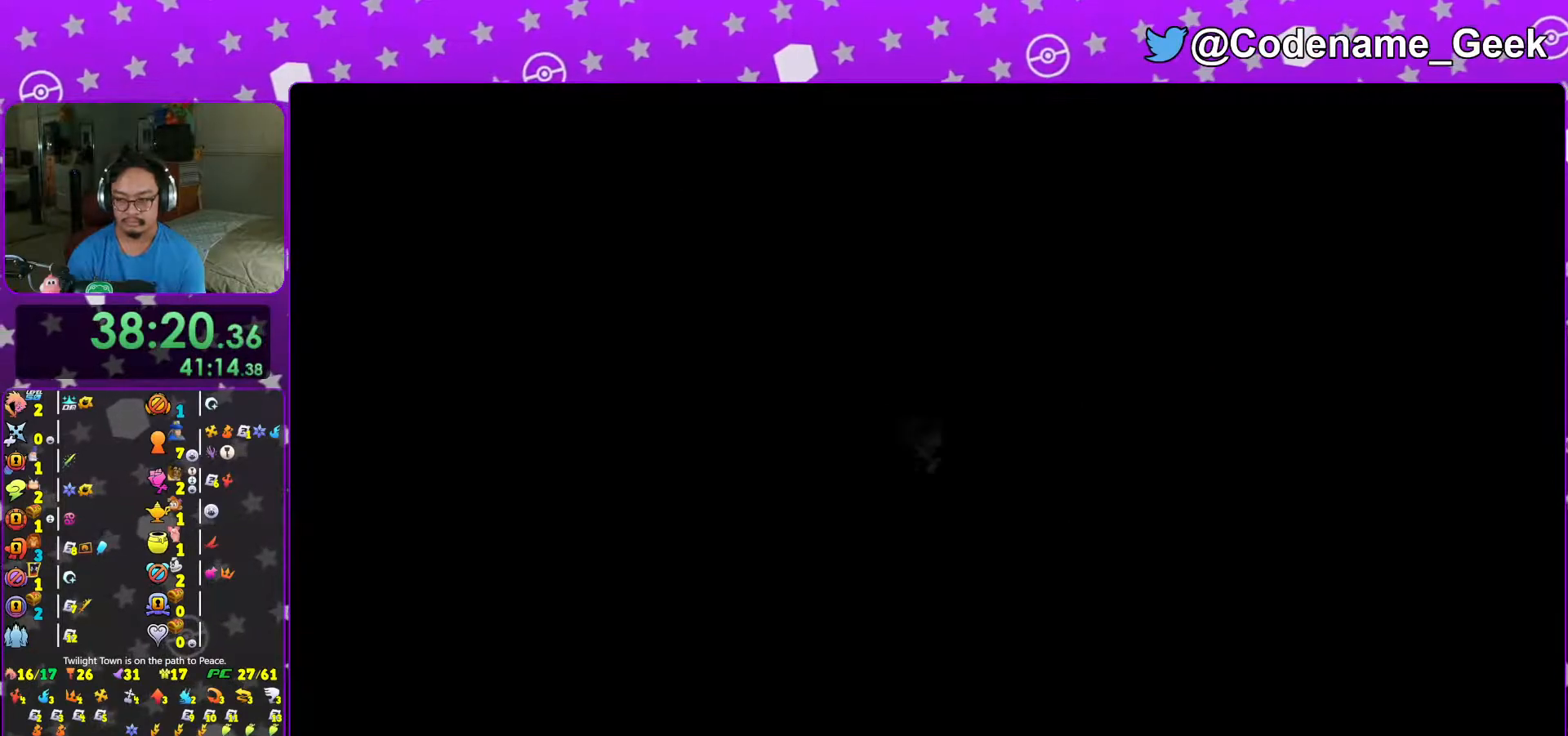
{"buttons": ["Y"], "left_stick": "up-left", "right_stick": "center", "events": [[17, "B", "up"], [83, "B", "down"], [183, "B", "up"], [317, "right_stick", "center"], [367, "Y", "down"]]}
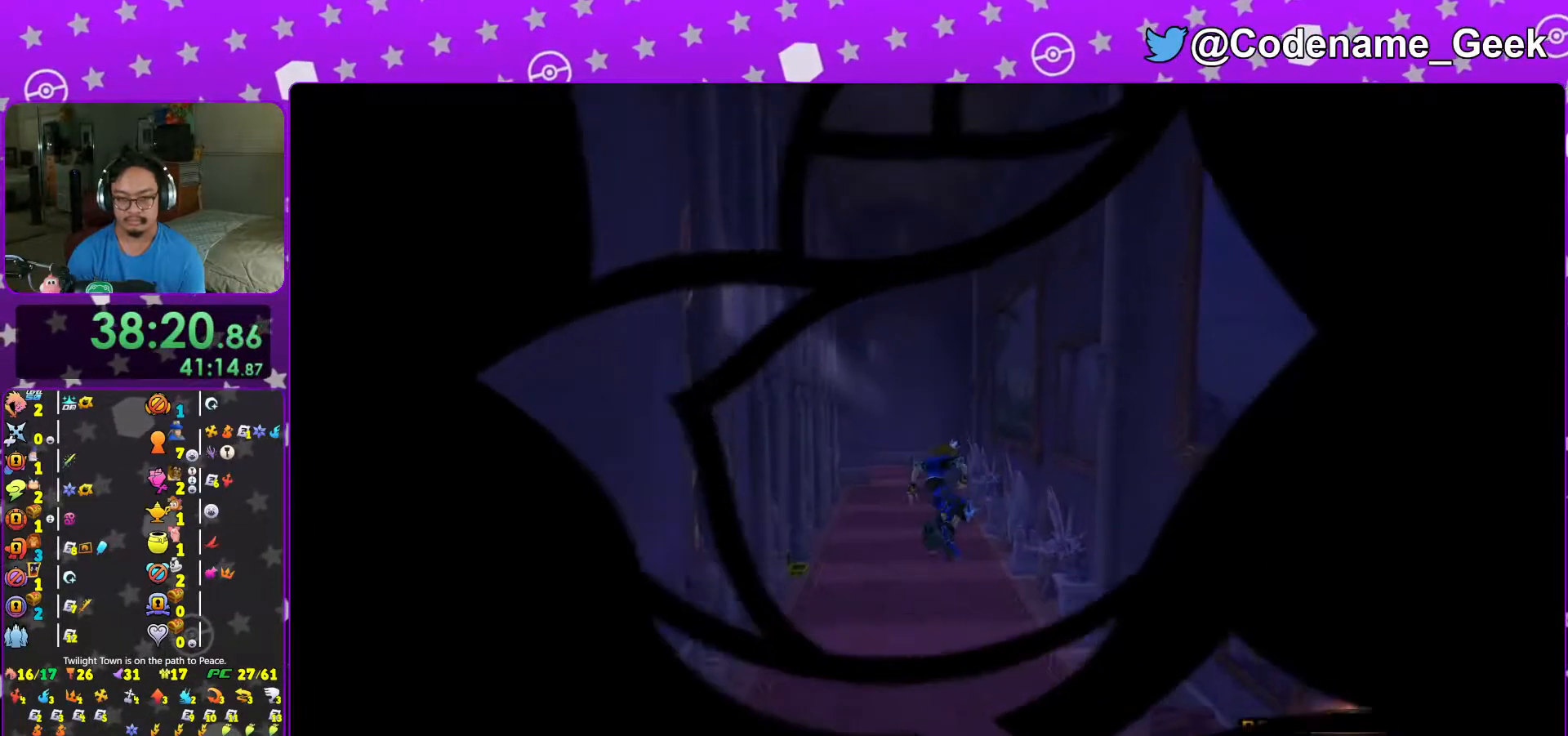
{"buttons": ["A", "Y", "DPAD_UP"], "left_stick": "center", "right_stick": "center", "events": [[267, "left_stick", "center"], [417, "DPAD_UP", "down"], [483, "A", "down"]]}
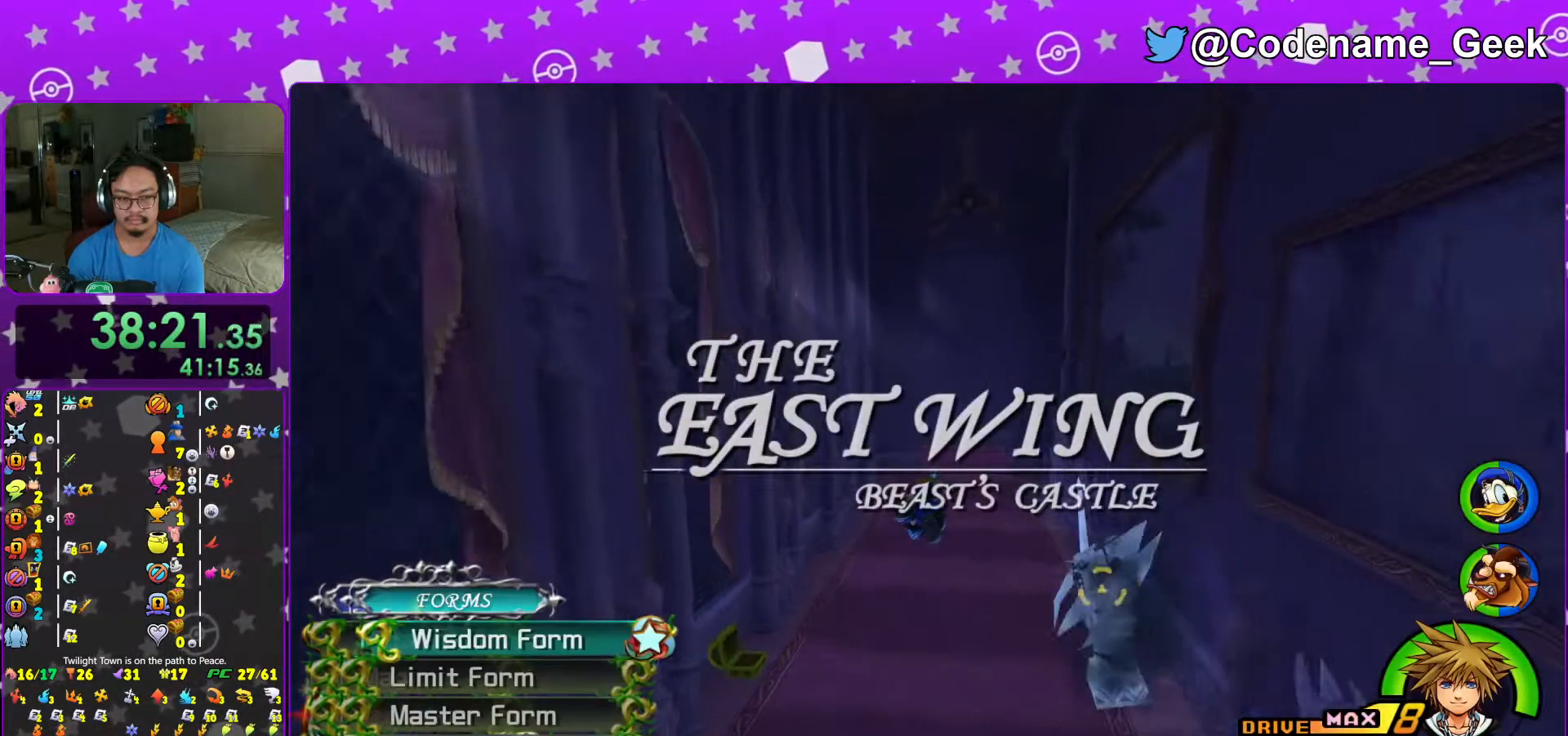
{"buttons": ["Y"], "left_stick": "up", "right_stick": "center", "events": [[17, "DPAD_UP", "up"], [67, "A", "up"], [167, "DPAD_UP", "down"], [217, "right_stick", "right"], [267, "DPAD_UP", "up"], [367, "right_stick", "center"], [433, "left_stick", "up"]]}
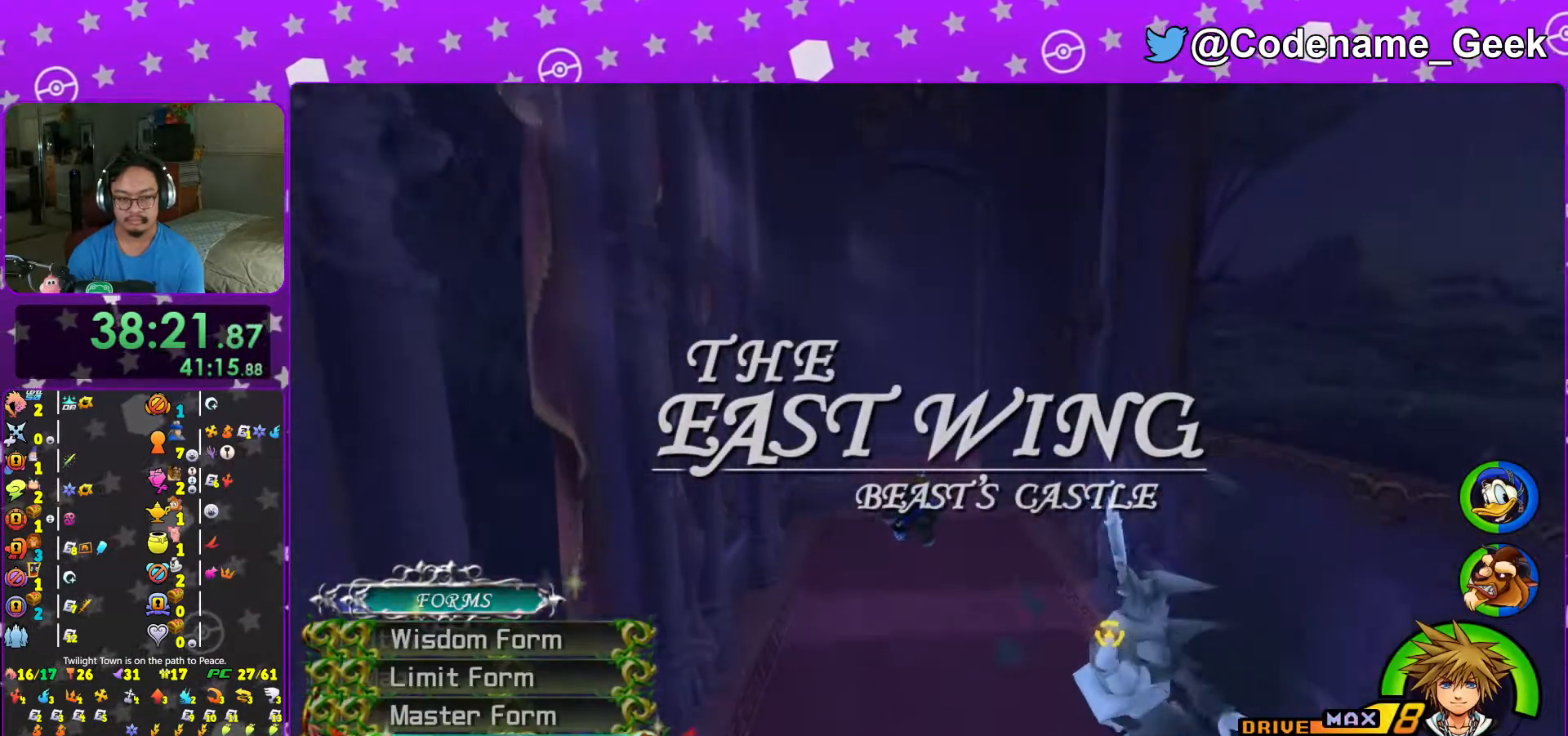
{"buttons": ["Y"], "left_stick": "up", "right_stick": "right", "events": [[333, "right_stick", "right"]]}
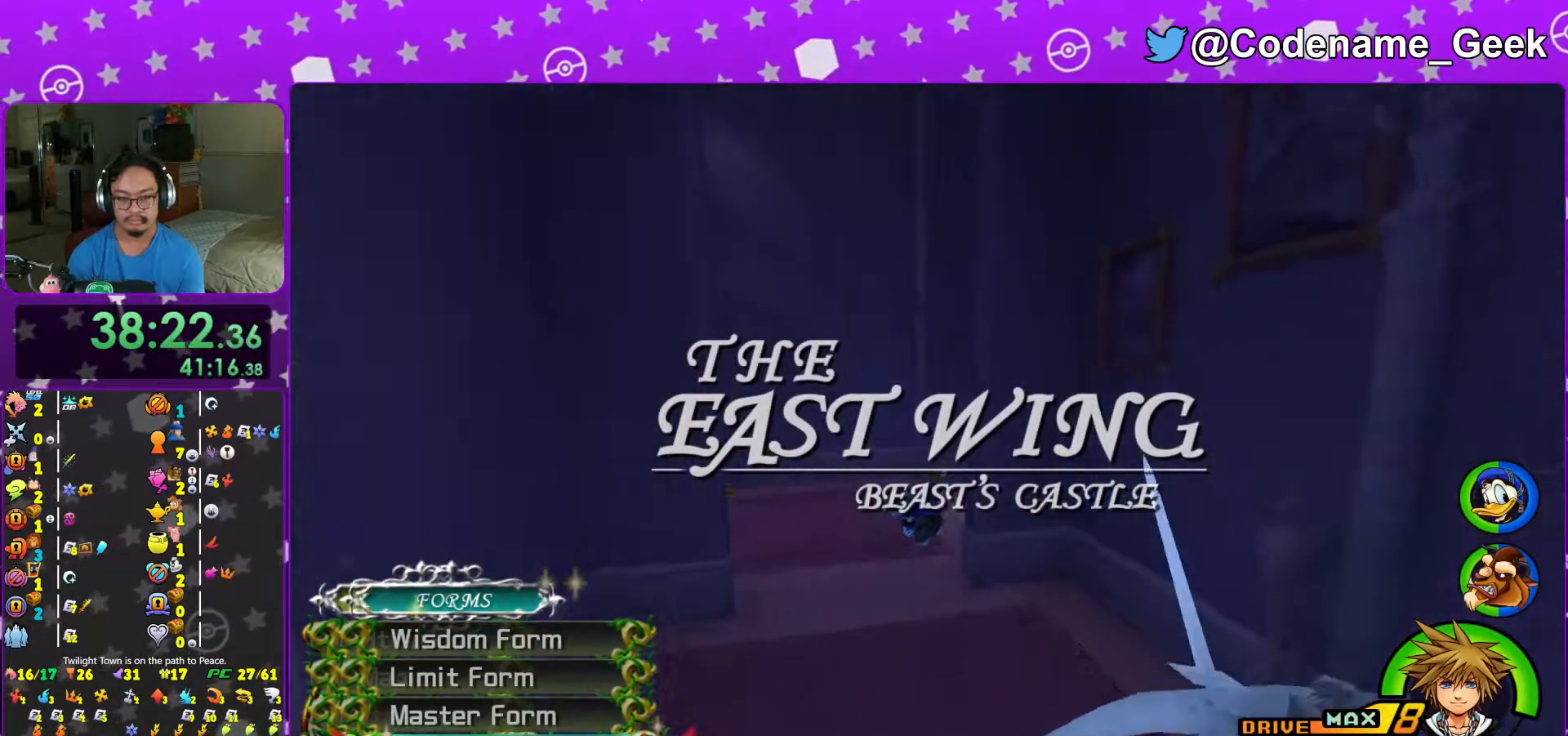
{"buttons": ["Y"], "left_stick": "left", "right_stick": "left", "events": [[283, "right_stick", "center"], [383, "left_stick", "left"], [467, "right_stick", "left"]]}
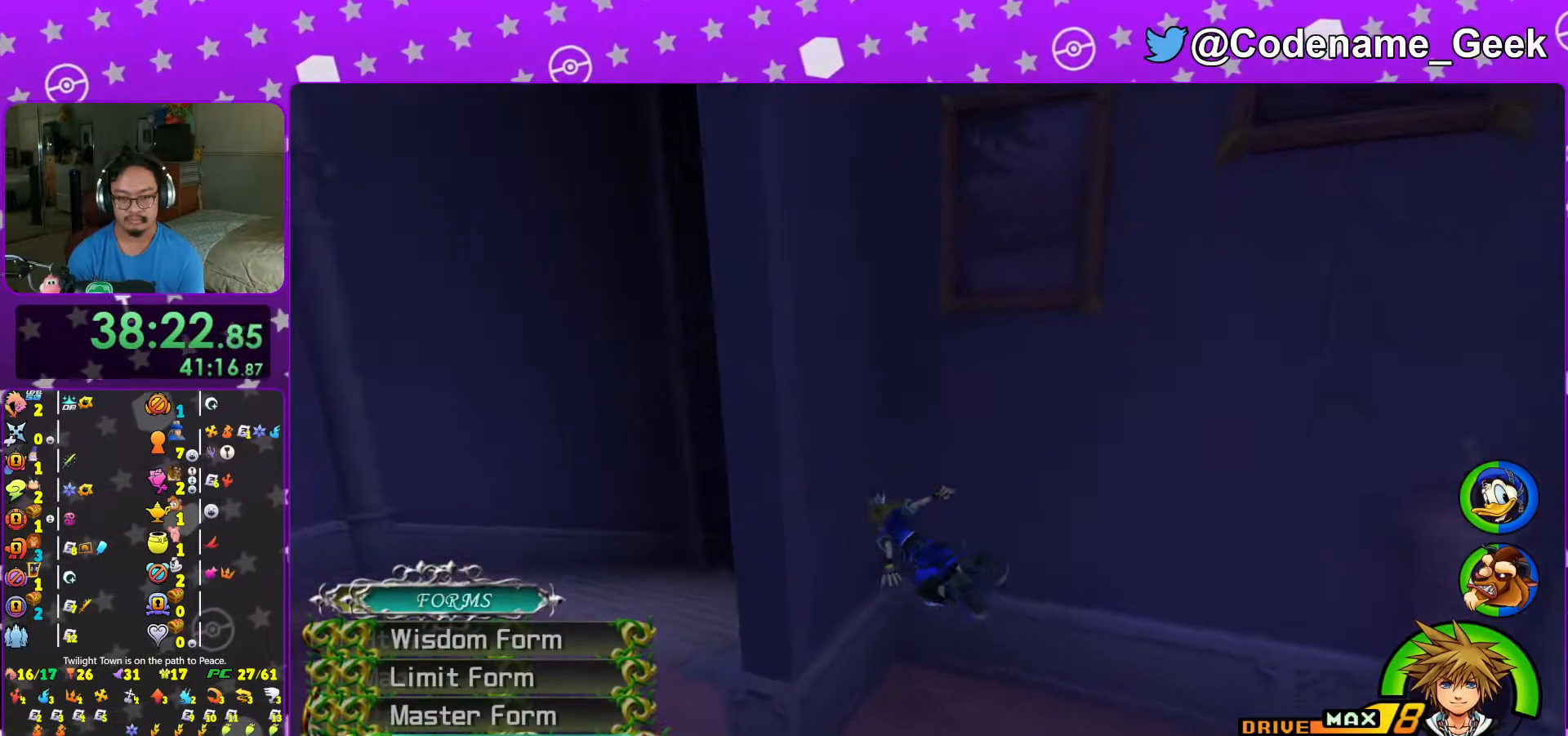
{"buttons": ["Y"], "left_stick": "up", "right_stick": "right", "events": [[17, "left_stick", "down-left"], [183, "left_stick", "left"], [283, "right_stick", "center"], [333, "left_stick", "up"], [433, "right_stick", "right"]]}
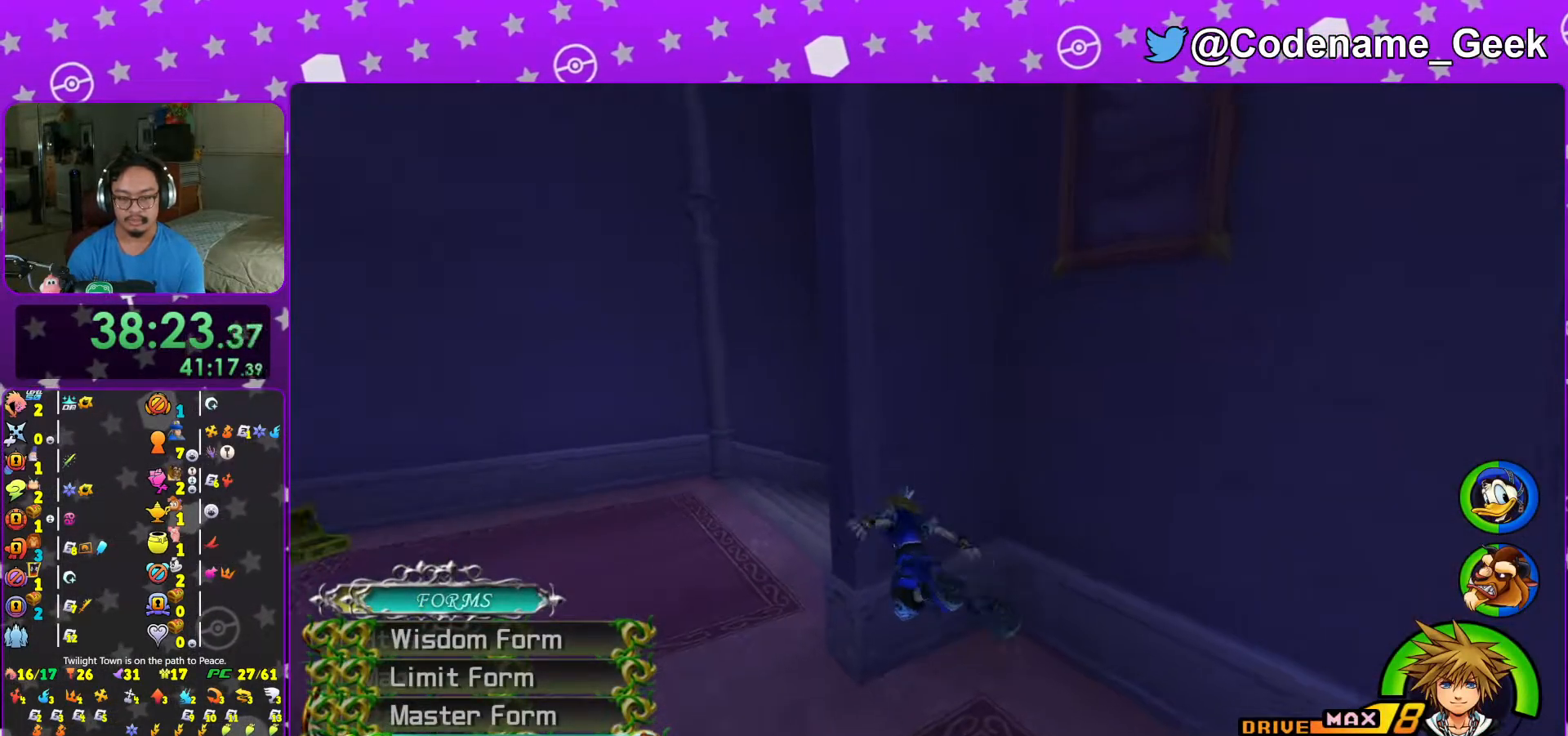
{"buttons": ["Y"], "left_stick": "up-right", "right_stick": "right", "events": [[33, "right_stick", "center"], [67, "left_stick", "up-left"], [183, "left_stick", "left"], [217, "right_stick", "left"], [433, "left_stick", "up-right"], [467, "right_stick", "right"]]}
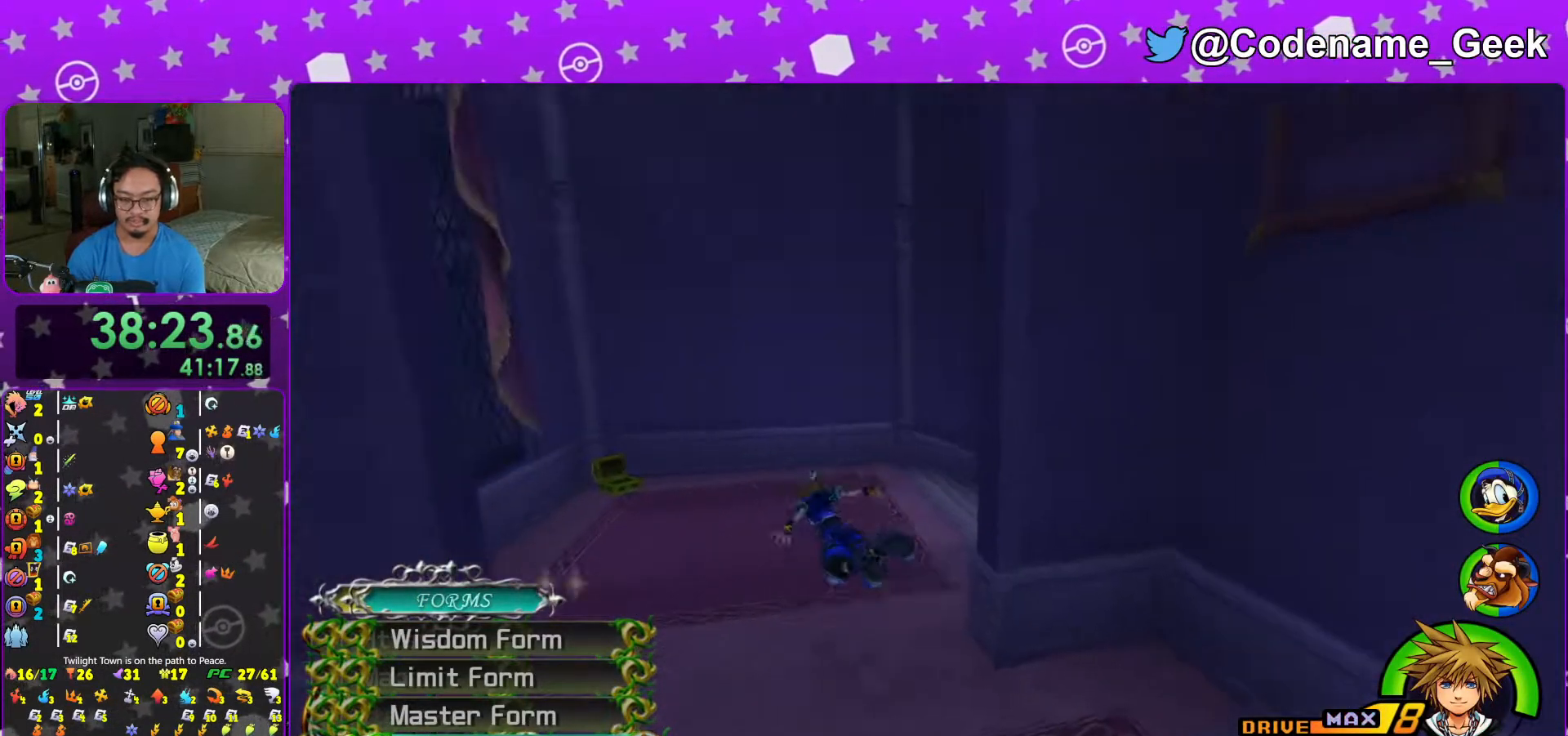
{"buttons": ["Y"], "left_stick": "up-right", "right_stick": "right", "events": []}
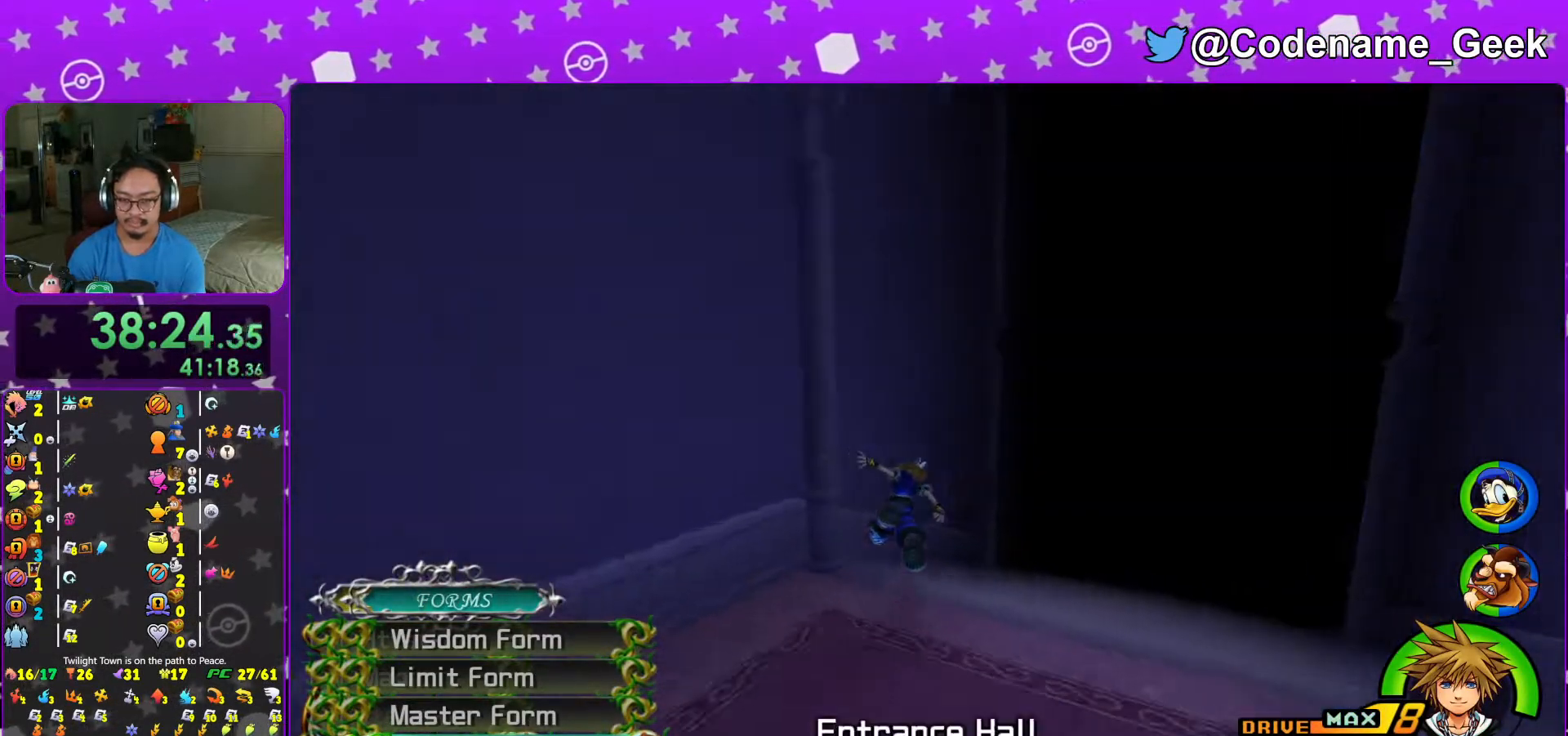
{"buttons": ["L1"], "left_stick": "up", "right_stick": "center", "events": [[117, "right_stick", "center"], [167, "L1", "down"], [267, "L1", "up"], [267, "Y", "up"], [267, "left_stick", "up"], [383, "L1", "down"]]}
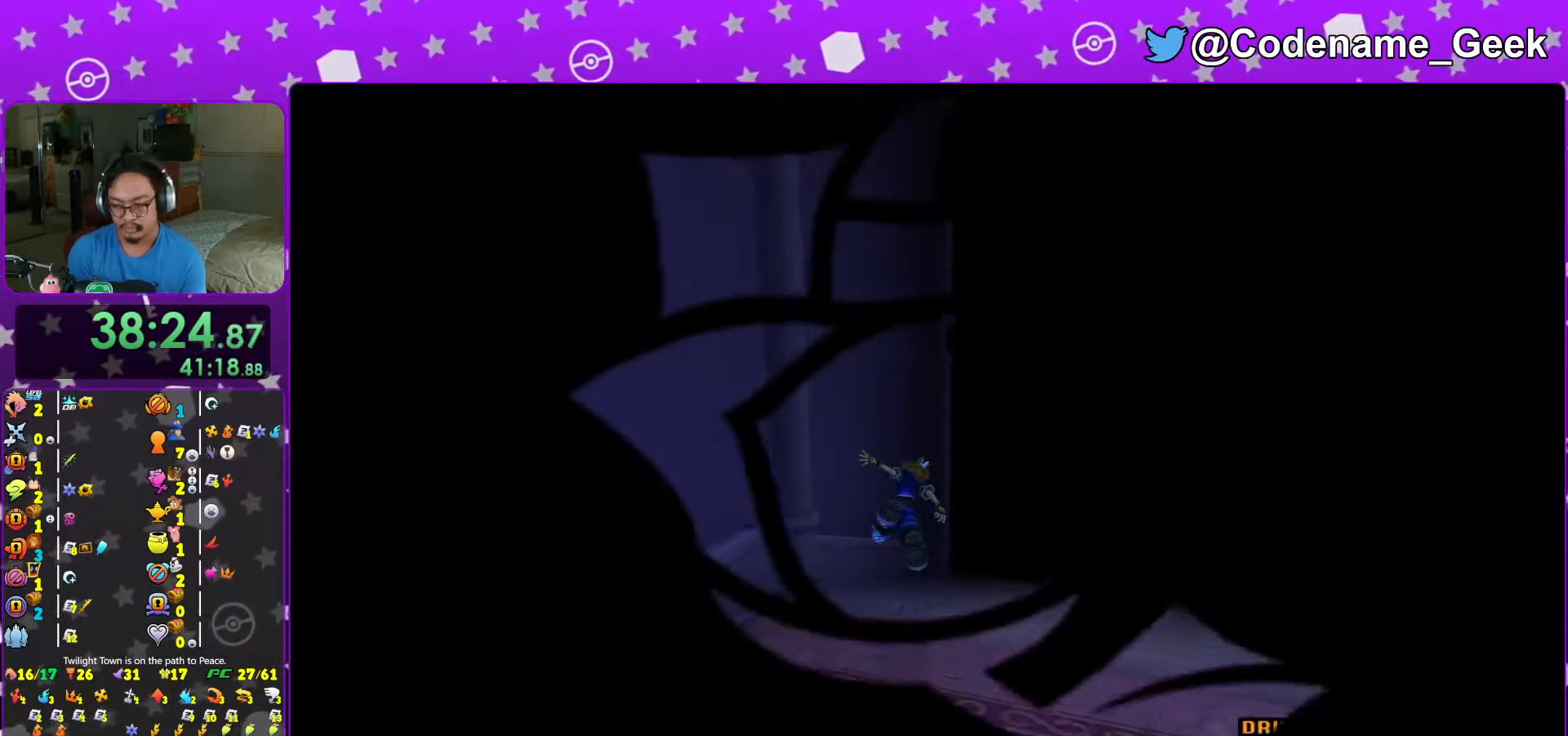
{"buttons": [], "left_stick": "up", "right_stick": "center", "events": [[17, "L1", "up"], [117, "L1", "down"], [183, "L1", "up"]]}
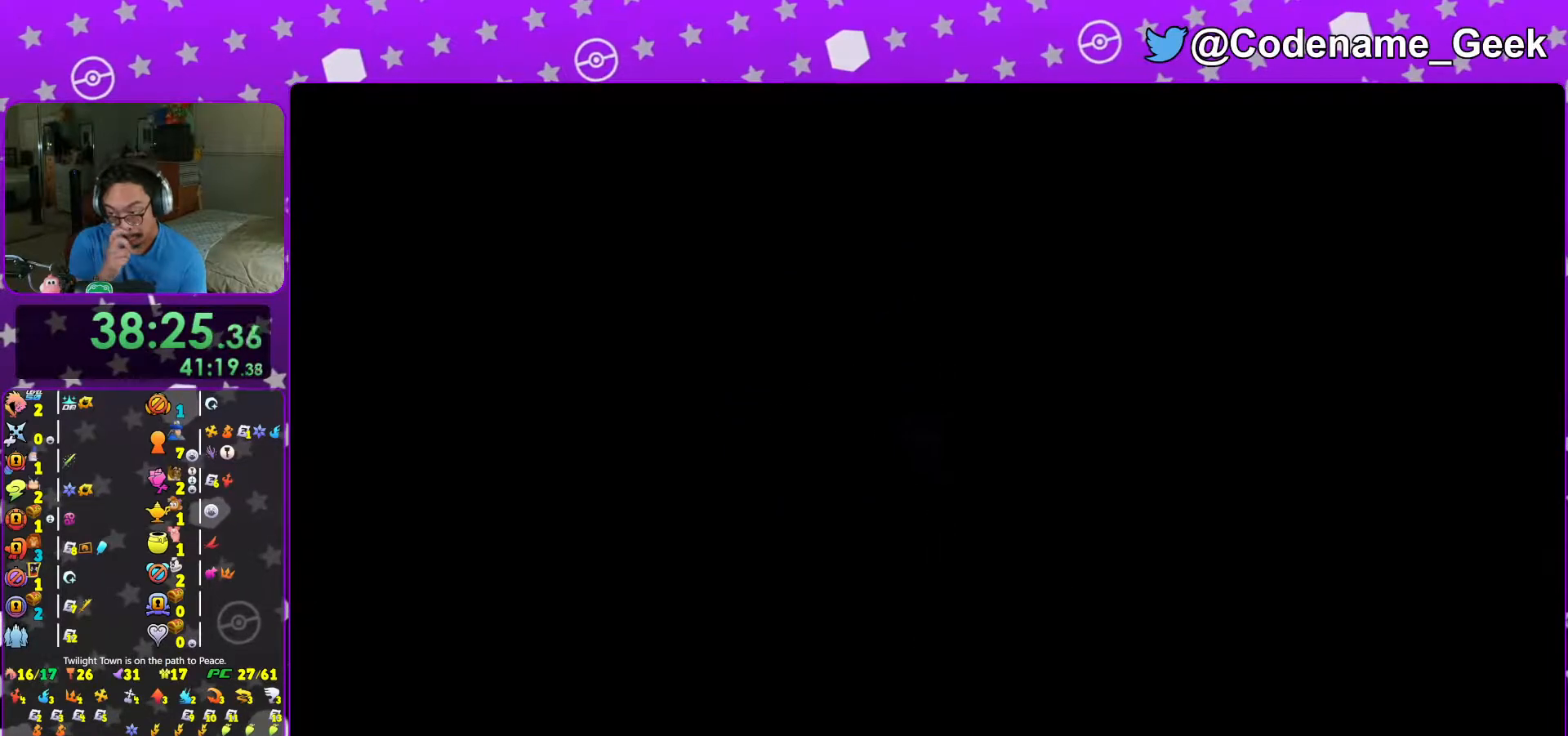
{"buttons": [], "left_stick": "up", "right_stick": "center", "events": []}
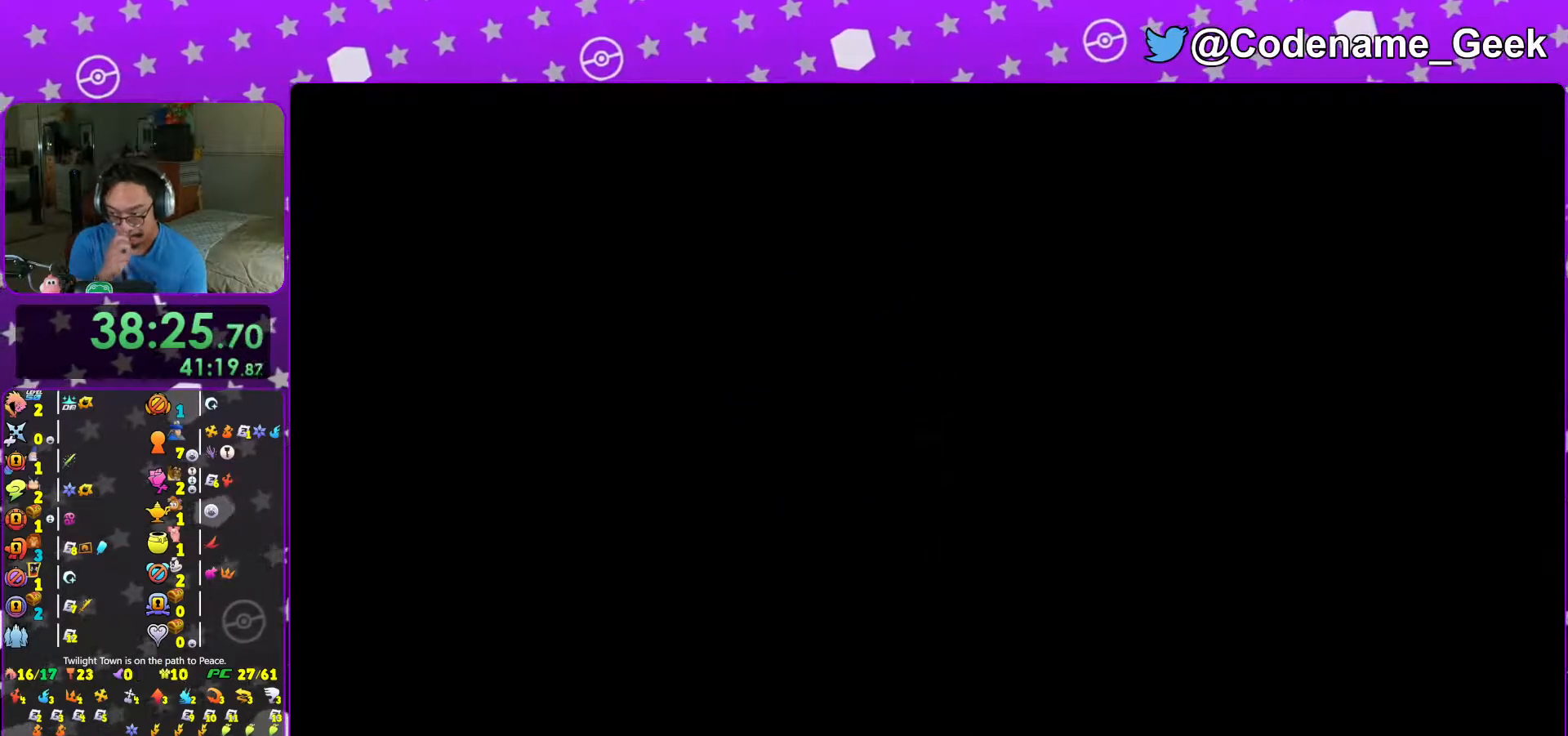
{"buttons": ["B"], "left_stick": "center", "right_stick": "center", "events": [[267, "left_stick", "center"], [433, "B", "down"]]}
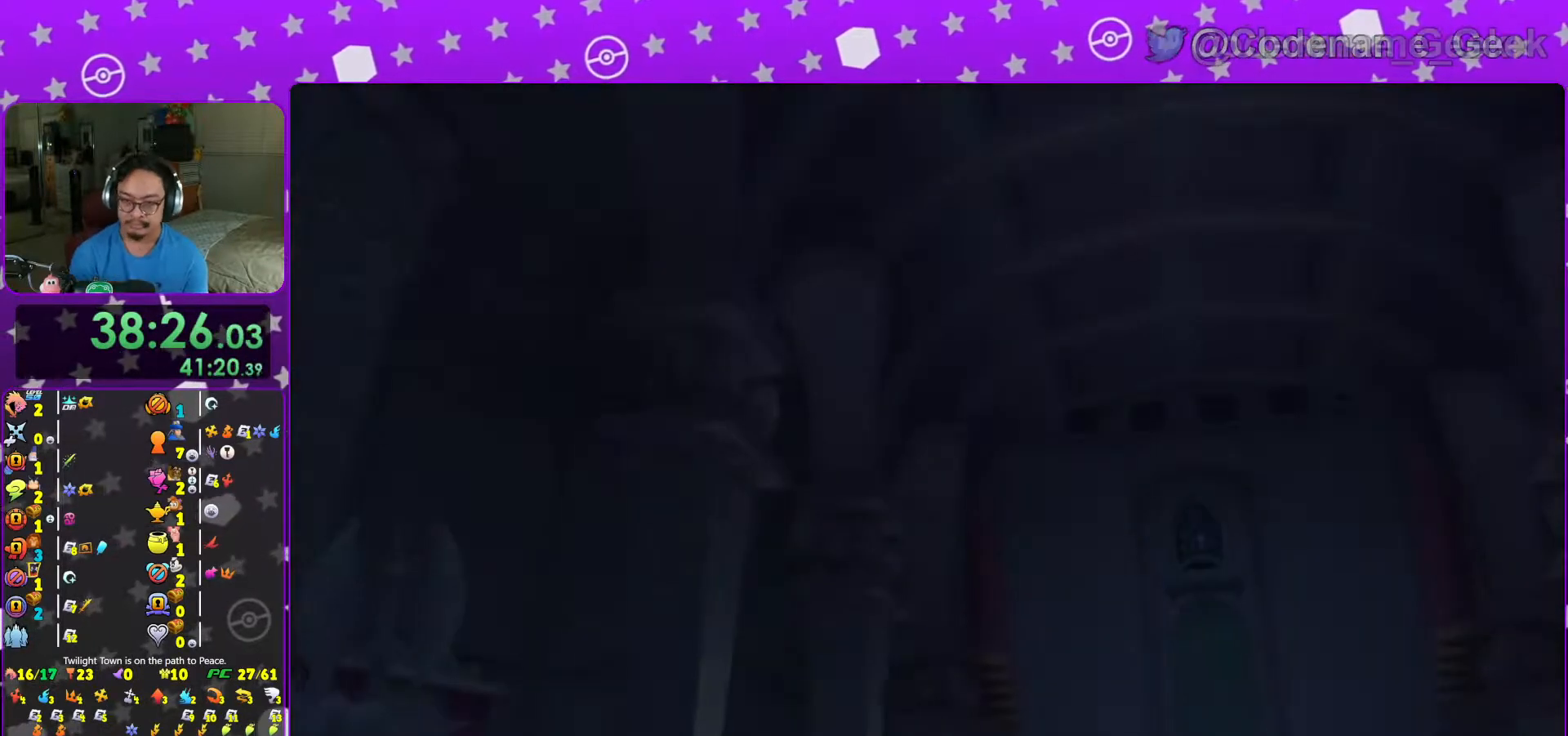
{"buttons": ["START"], "left_stick": "center", "right_stick": "center", "events": [[17, "B", "up"], [83, "B", "down"], [167, "B", "up"], [267, "B", "down"], [333, "B", "up"], [417, "START", "down"]]}
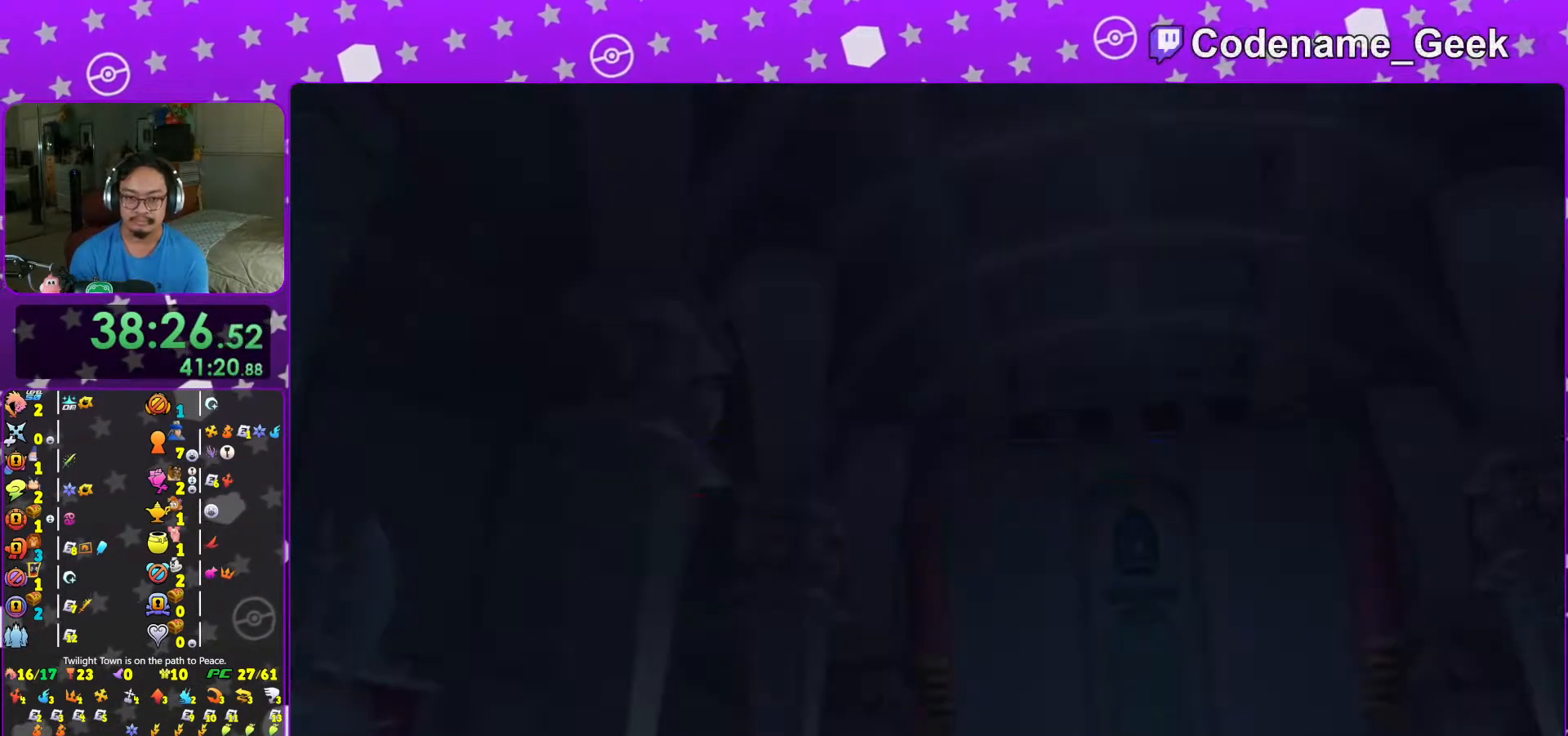
{"buttons": [], "left_stick": "center", "right_stick": "center", "events": [[67, "DPAD_DOWN", "down"], [67, "START", "up"], [117, "A", "down"], [183, "DPAD_DOWN", "up"], [233, "A", "up"], [317, "A", "down"], [367, "A", "up"]]}
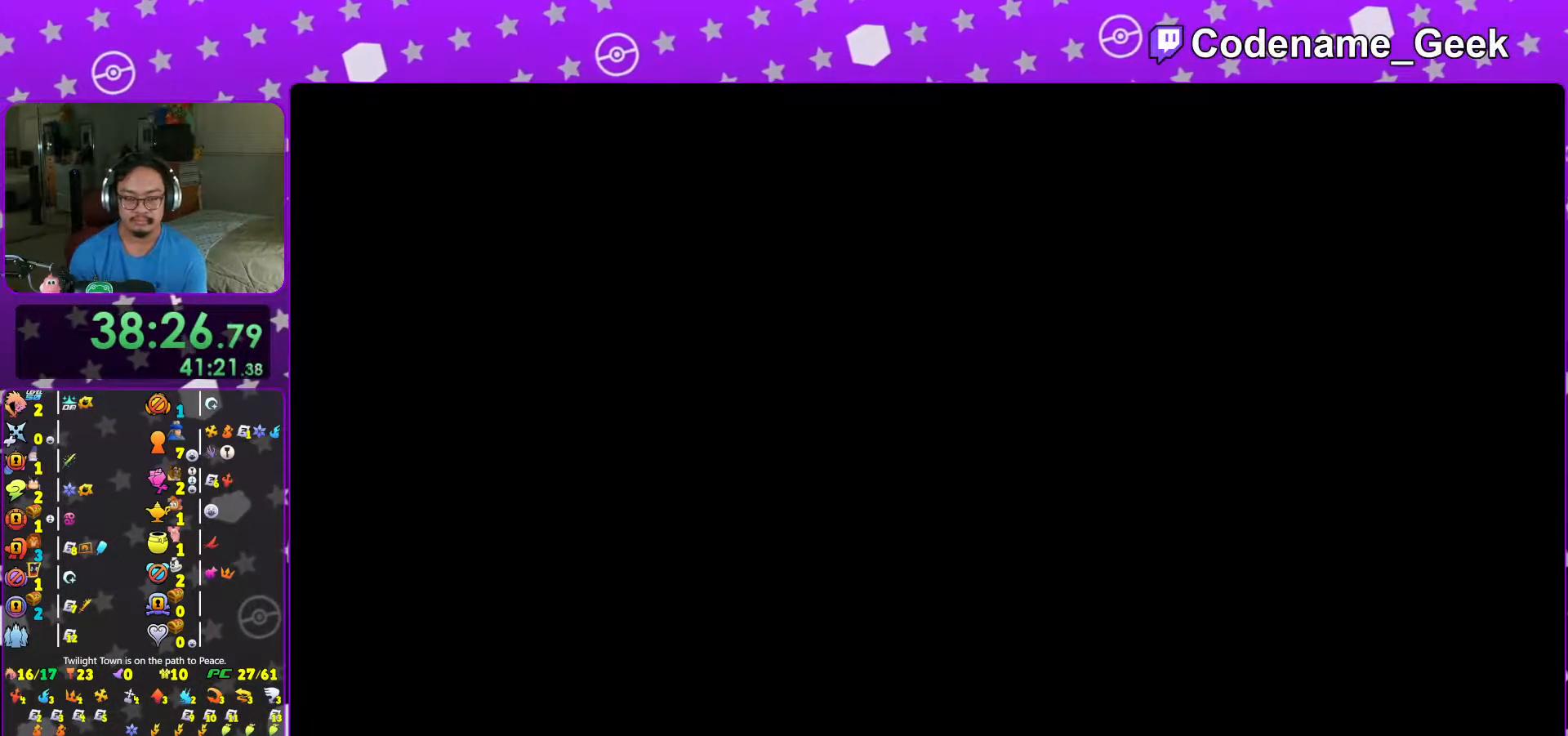
{"buttons": ["L1"], "left_stick": "center", "right_stick": "center", "events": [[217, "L1", "down"]]}
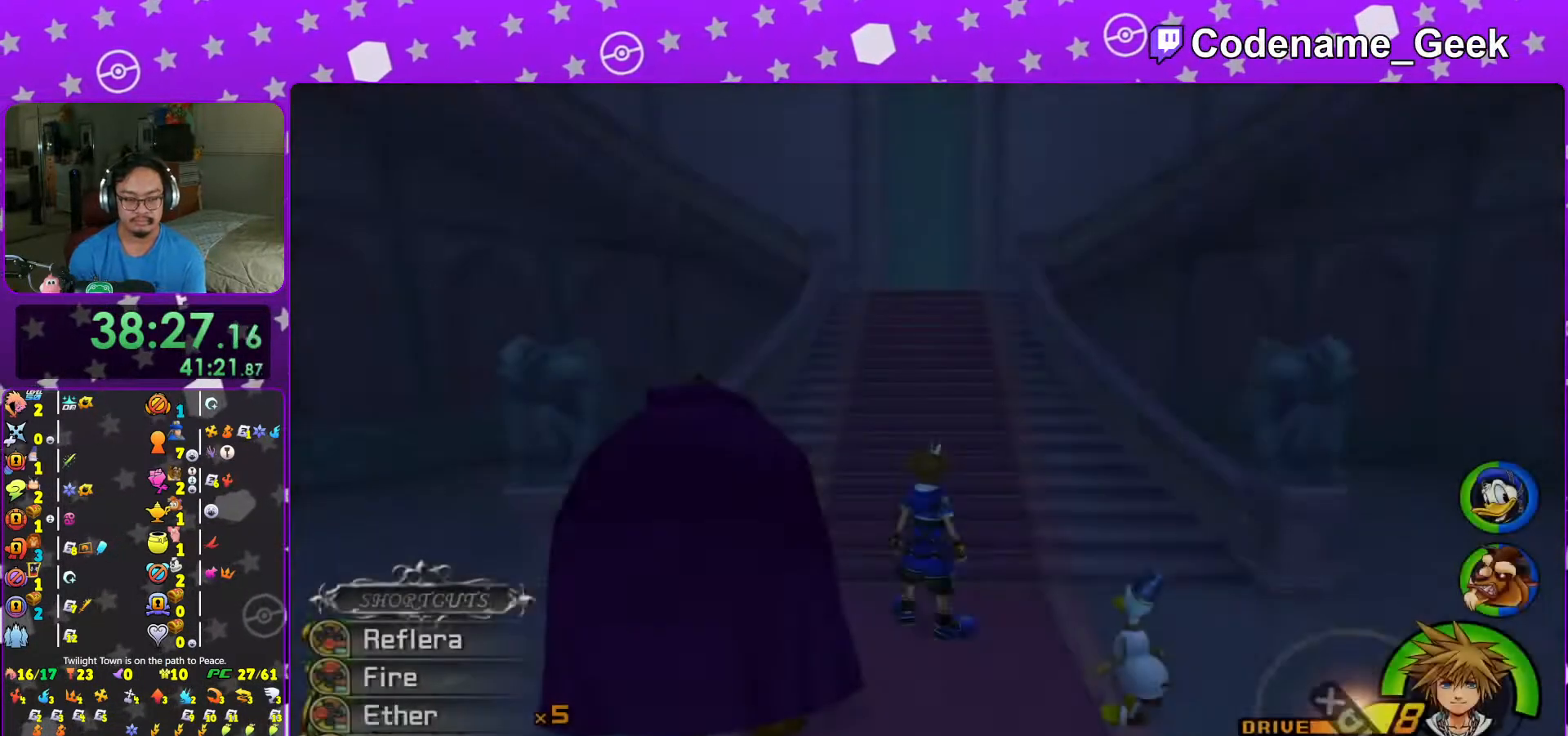
{"buttons": ["DPAD_UP"], "left_stick": "center", "right_stick": "center", "events": [[167, "L1", "up"], [483, "DPAD_UP", "down"]]}
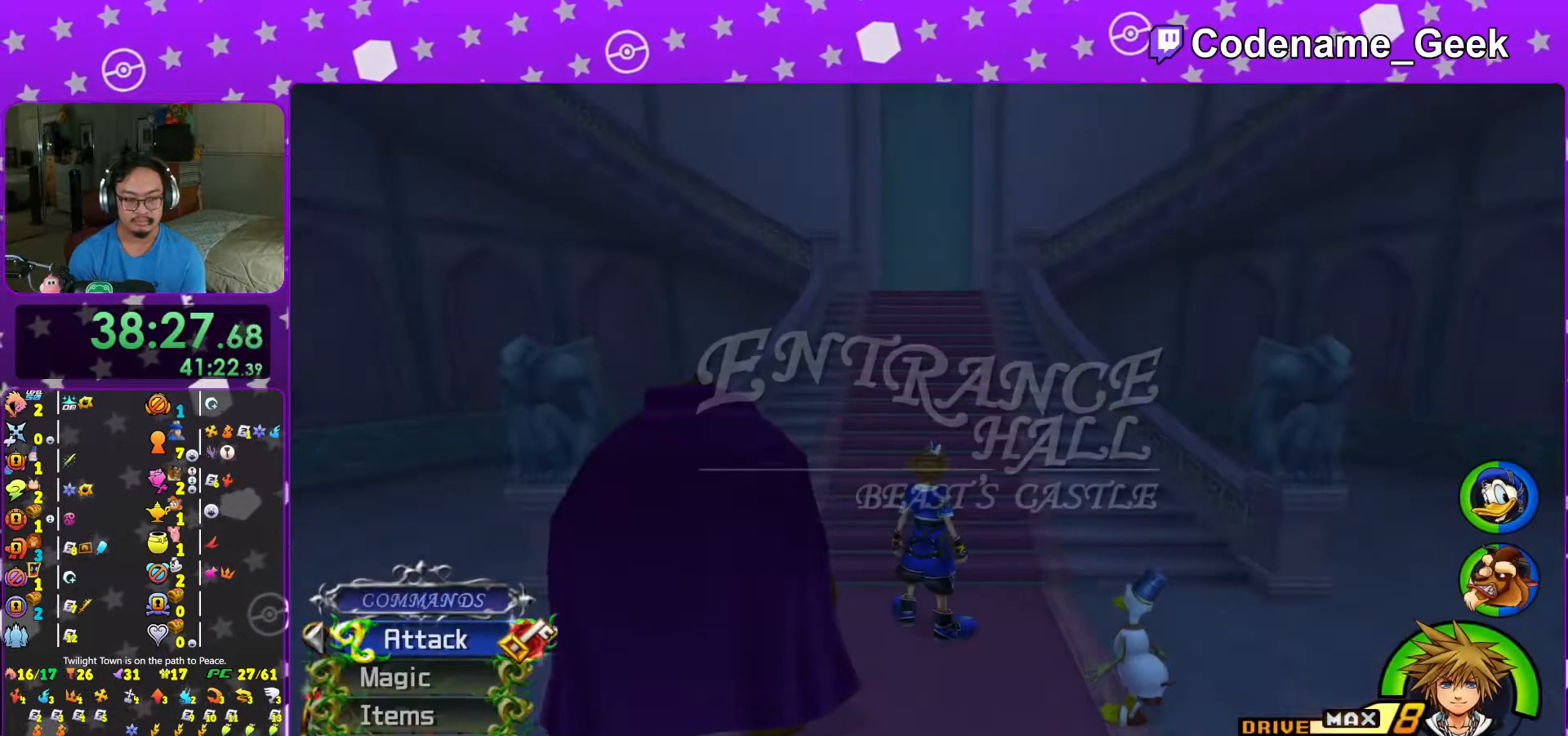
{"buttons": [], "left_stick": "center", "right_stick": "center", "events": [[67, "A", "down"], [117, "DPAD_UP", "up"], [167, "A", "up"], [367, "A", "down"], [483, "A", "up"]]}
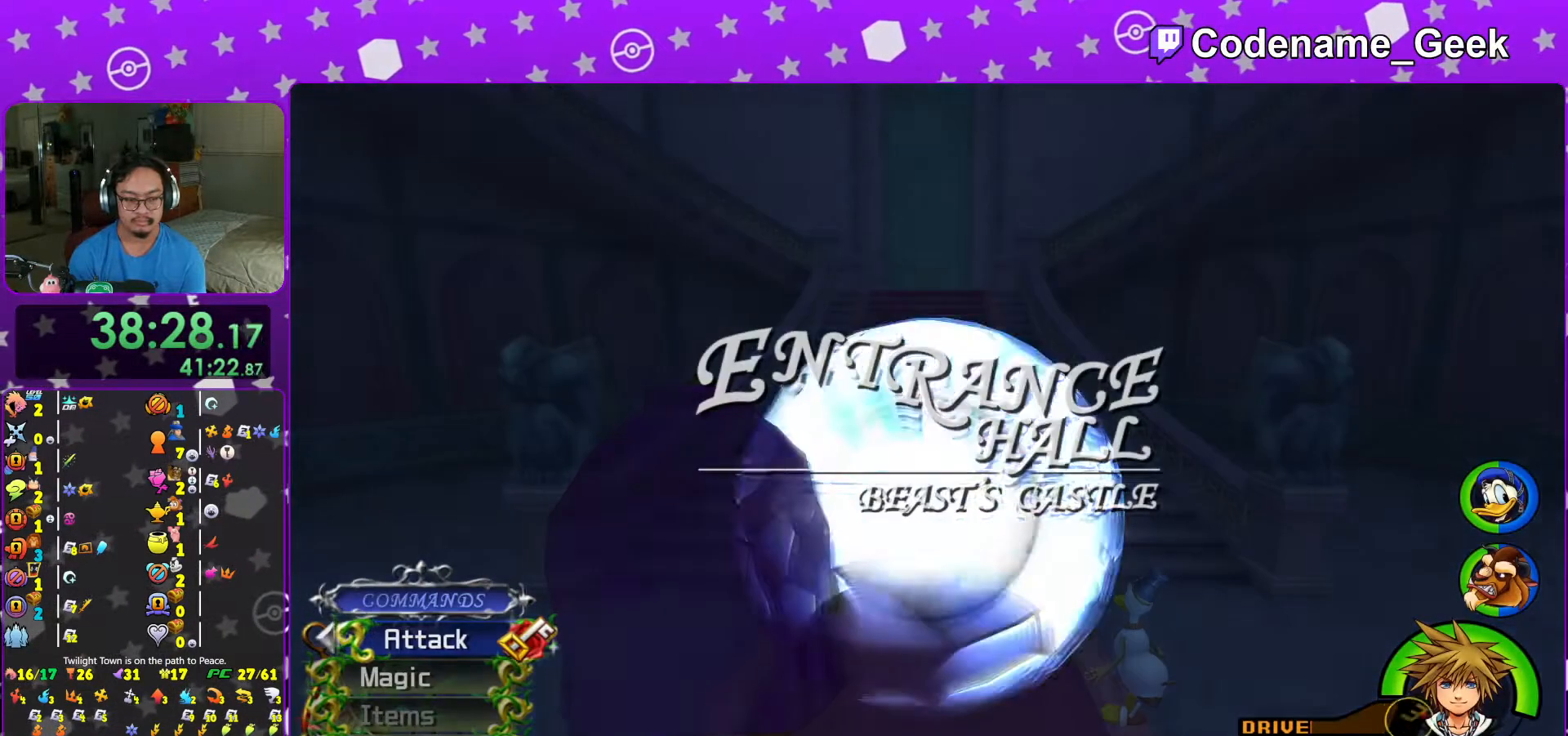
{"buttons": [], "left_stick": "up", "right_stick": "center", "events": [[67, "A", "down"], [133, "L1", "down"], [167, "left_stick", "up"], [183, "A", "up"], [217, "L1", "up"], [383, "L1", "down"], [433, "L1", "up"]]}
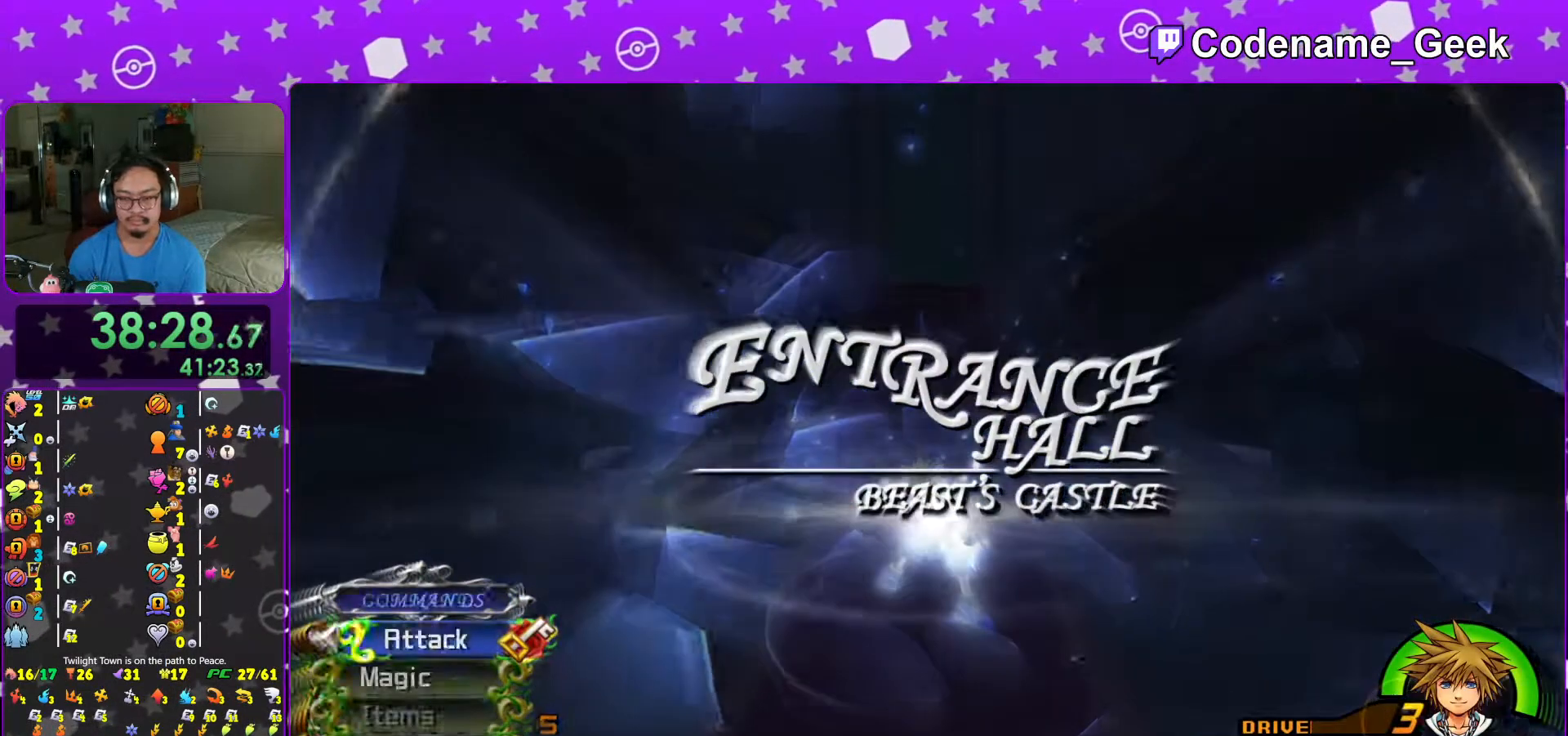
{"buttons": ["B"], "left_stick": "up", "right_stick": "center", "events": [[67, "L1", "down"], [117, "L1", "up"], [217, "B", "down"]]}
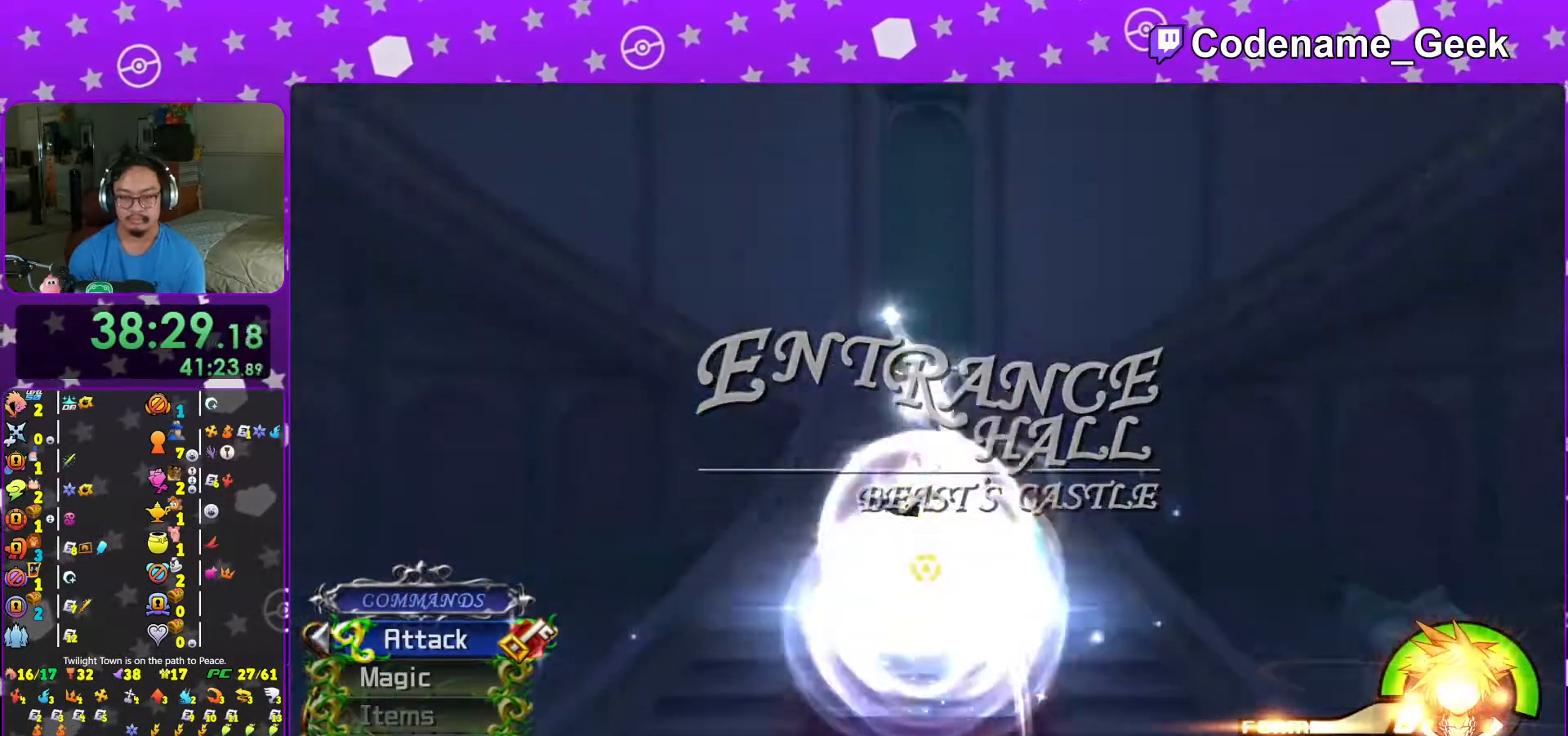
{"buttons": ["B"], "left_stick": "up", "right_stick": "center", "events": []}
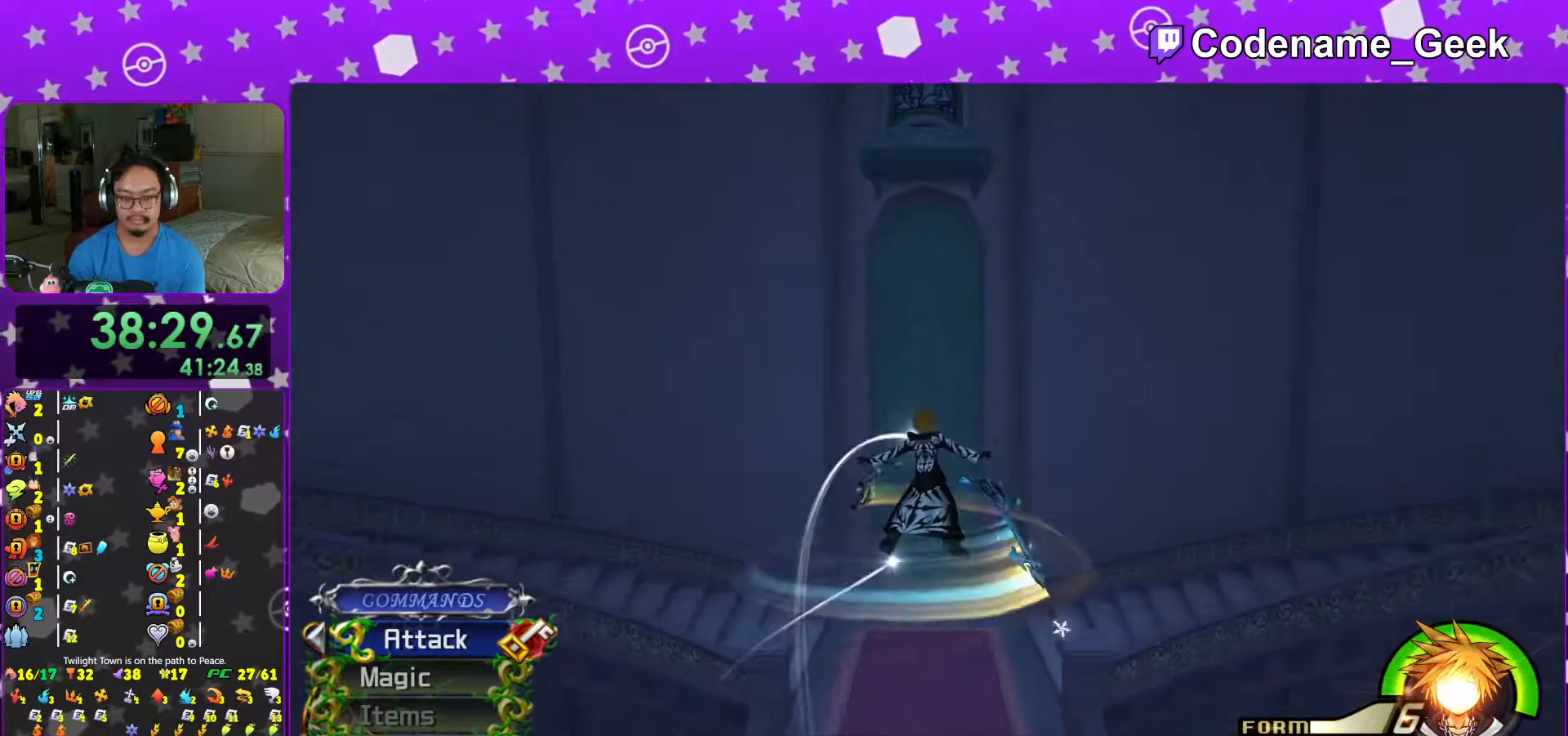
{"buttons": ["Y"], "left_stick": "up", "right_stick": "center", "events": [[267, "B", "up"], [267, "Y", "down"]]}
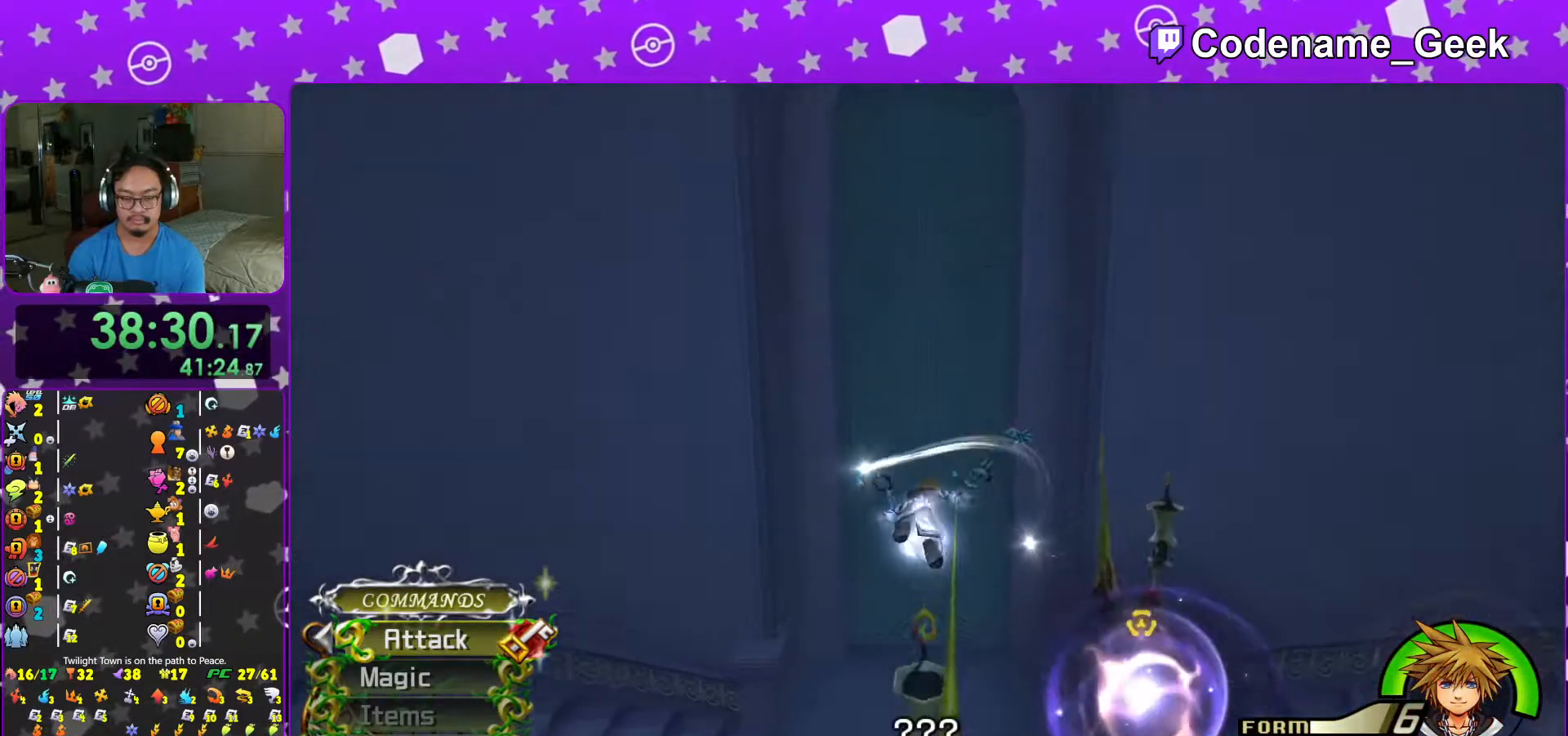
{"buttons": ["B"], "left_stick": "up", "right_stick": "center", "events": [[133, "Y", "up"], [267, "B", "down"], [333, "B", "up"], [433, "B", "down"]]}
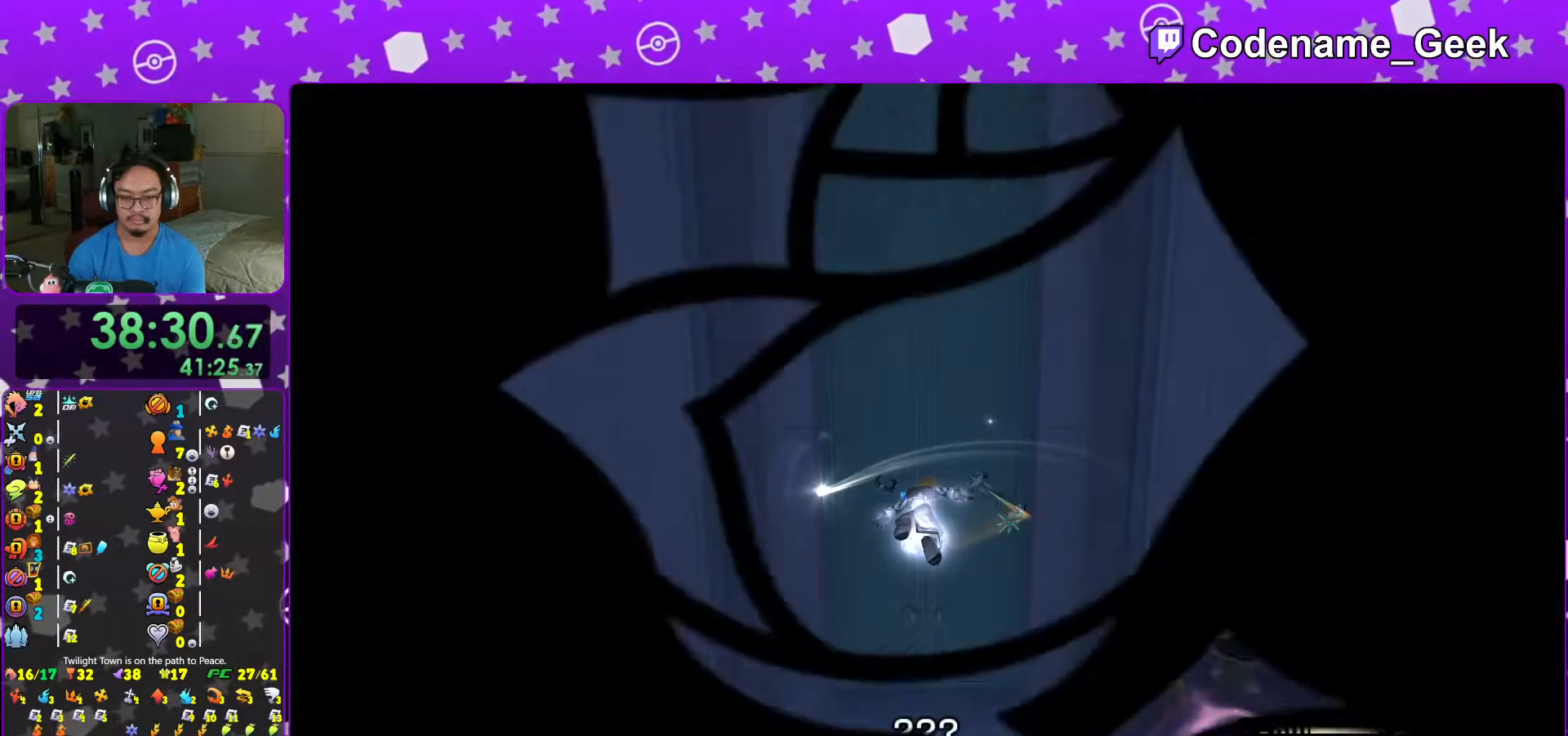
{"buttons": [], "left_stick": "up", "right_stick": "center", "events": [[17, "B", "up"], [67, "B", "down"], [133, "B", "up"], [217, "B", "down"], [333, "B", "up"], [383, "B", "down"], [467, "B", "up"]]}
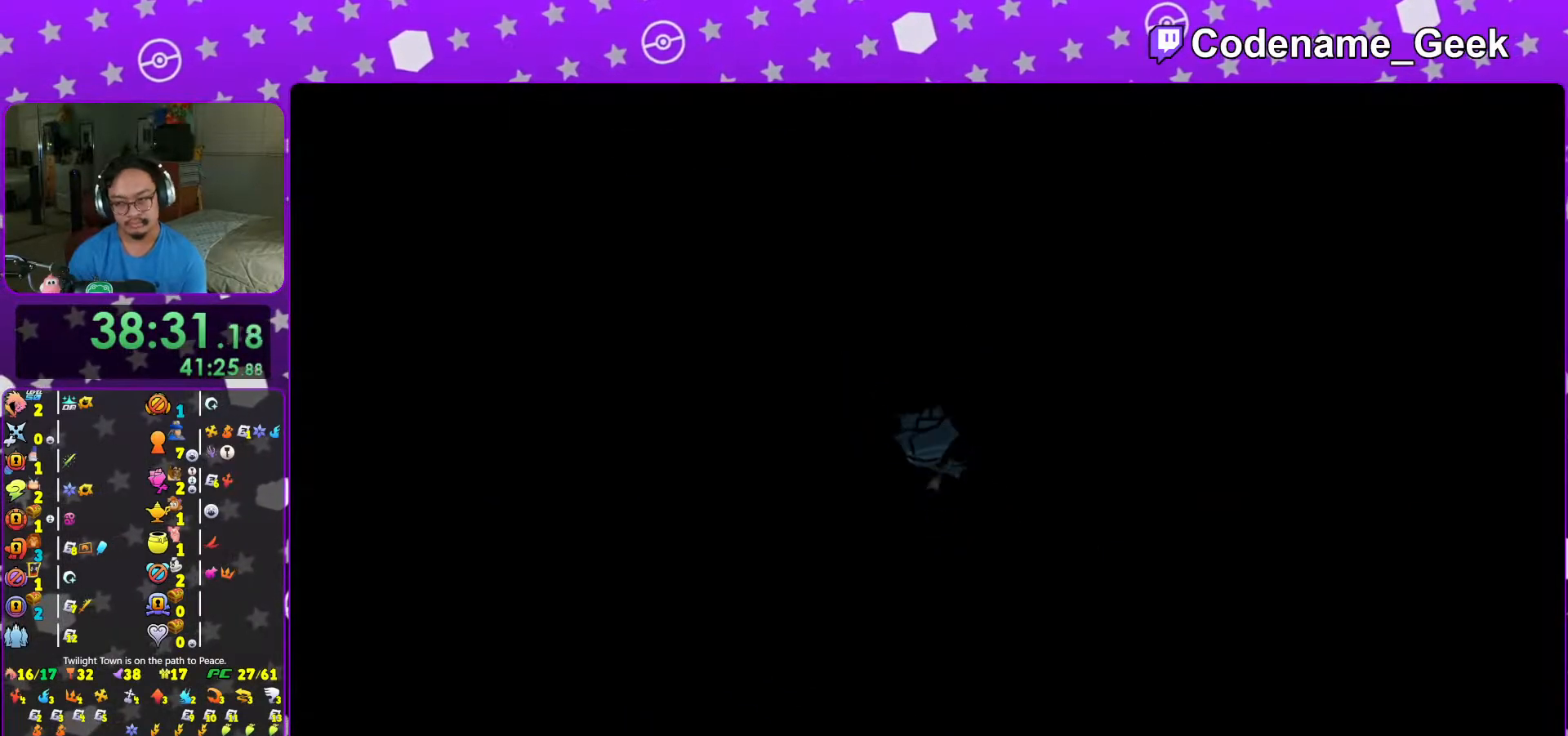
{"buttons": [], "left_stick": "up", "right_stick": "center", "events": [[67, "B", "down"], [133, "B", "up"], [217, "B", "down"], [317, "B", "up"], [417, "B", "down"], [467, "B", "up"]]}
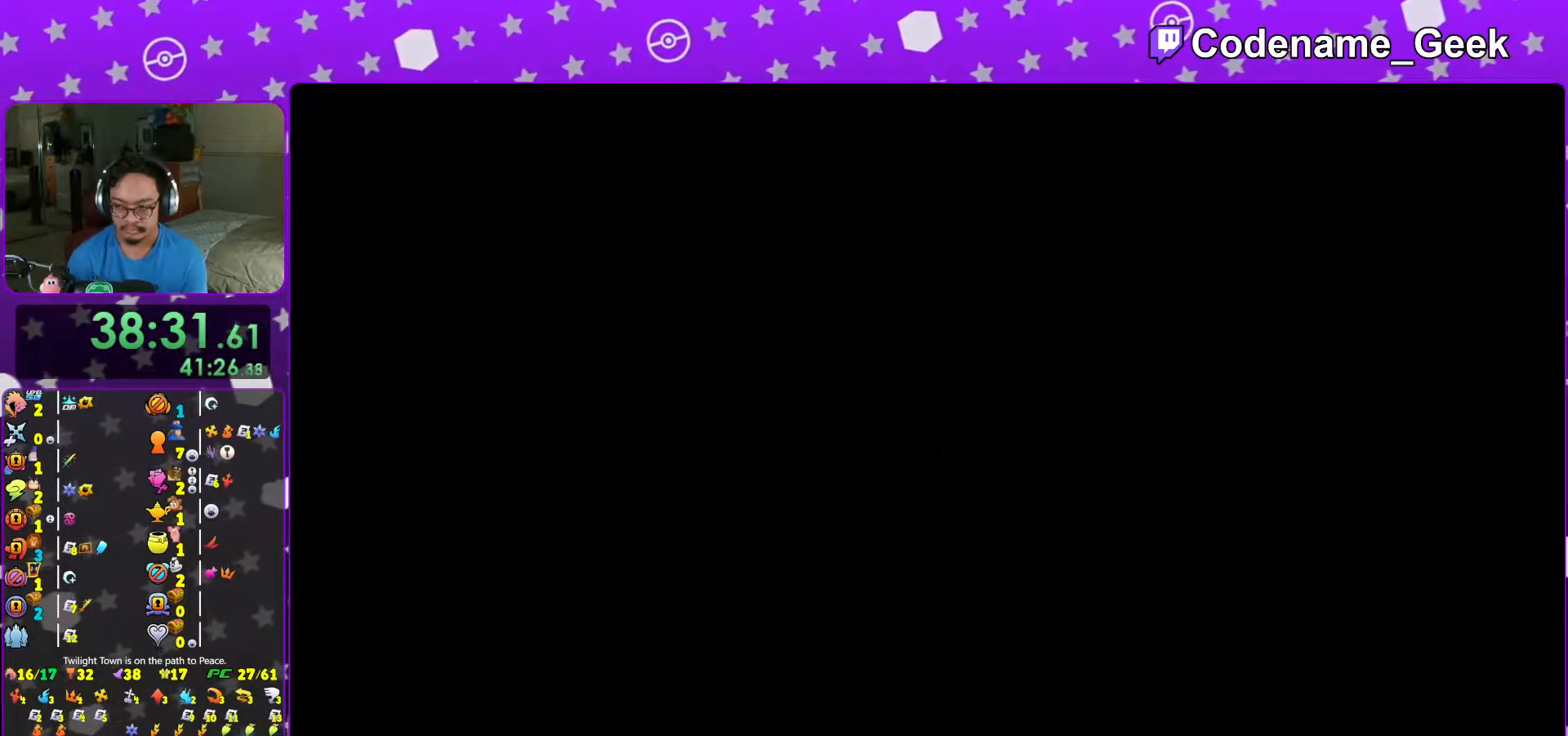
{"buttons": [], "left_stick": "center", "right_stick": "center", "events": [[67, "B", "down"], [167, "B", "up"], [217, "B", "down"], [333, "B", "up"], [417, "B", "down"], [433, "left_stick", "center"], [483, "B", "up"]]}
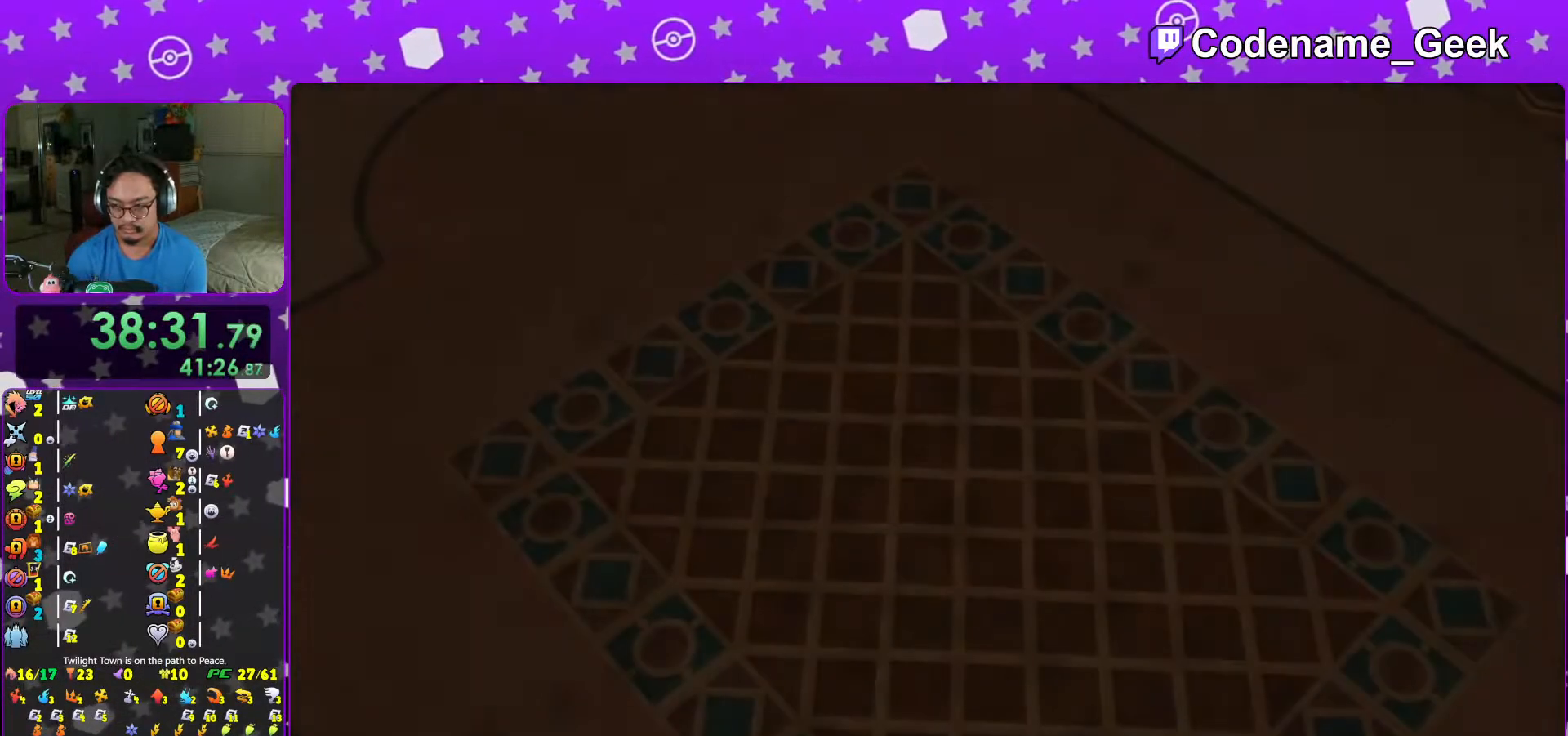
{"buttons": [], "left_stick": "center", "right_stick": "center", "events": [[67, "B", "down"], [133, "B", "up"], [217, "B", "down"], [317, "B", "up"], [367, "B", "down"], [467, "B", "up"]]}